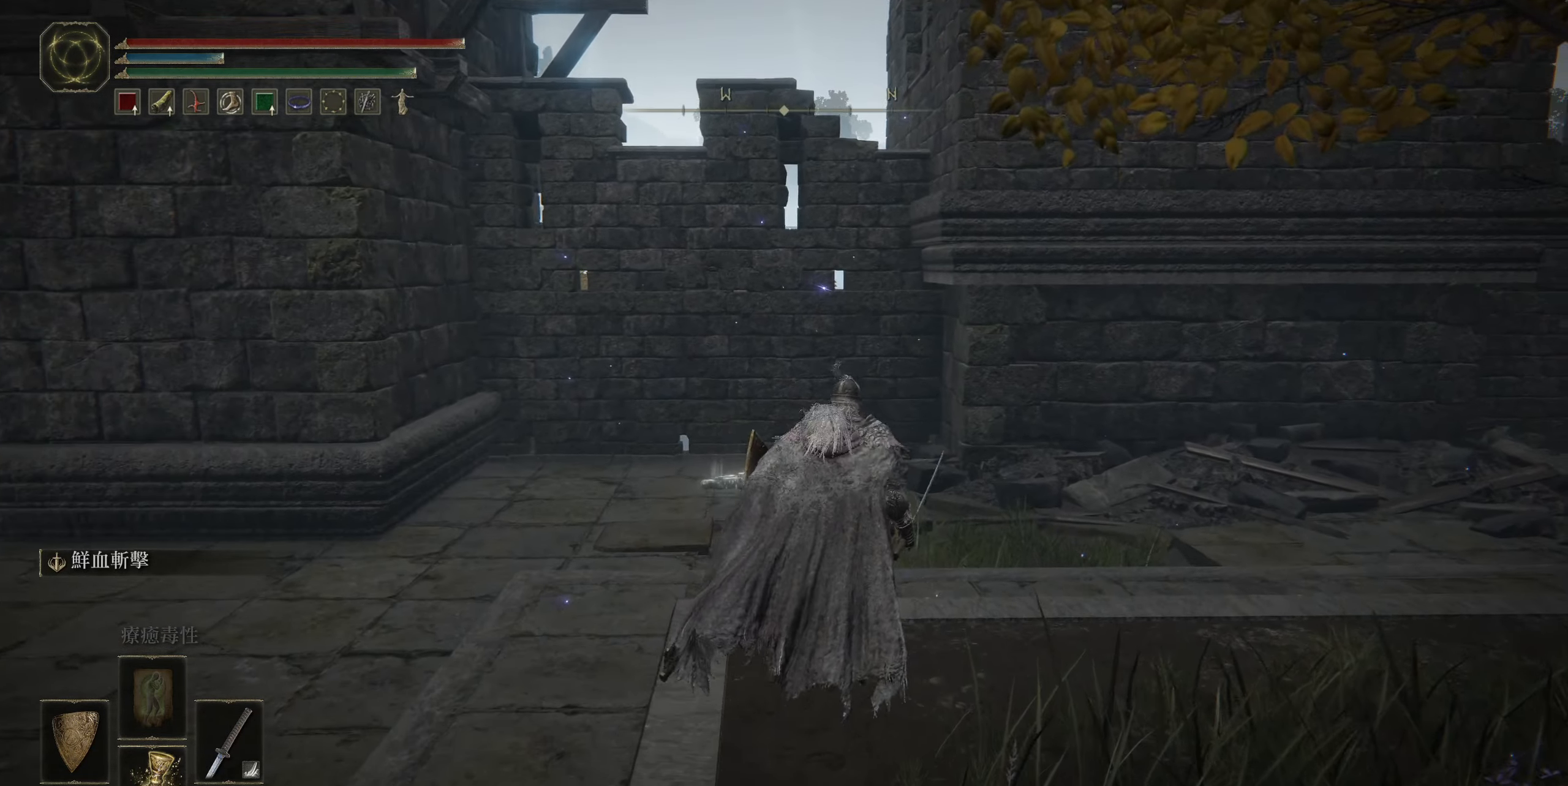
Gameplay with a controller (PlayStation layout); each line is a JSON object with the inputs held at the frame after it. "events" lists button and stick changes between this image and that frame as [ms after this image, input, new state], when the widget could be followed in between.
{"buttons": ["CIRCLE"], "left_stick": "up-right", "right_stick": "center", "events": [[167, "CIRCLE", "down"]]}
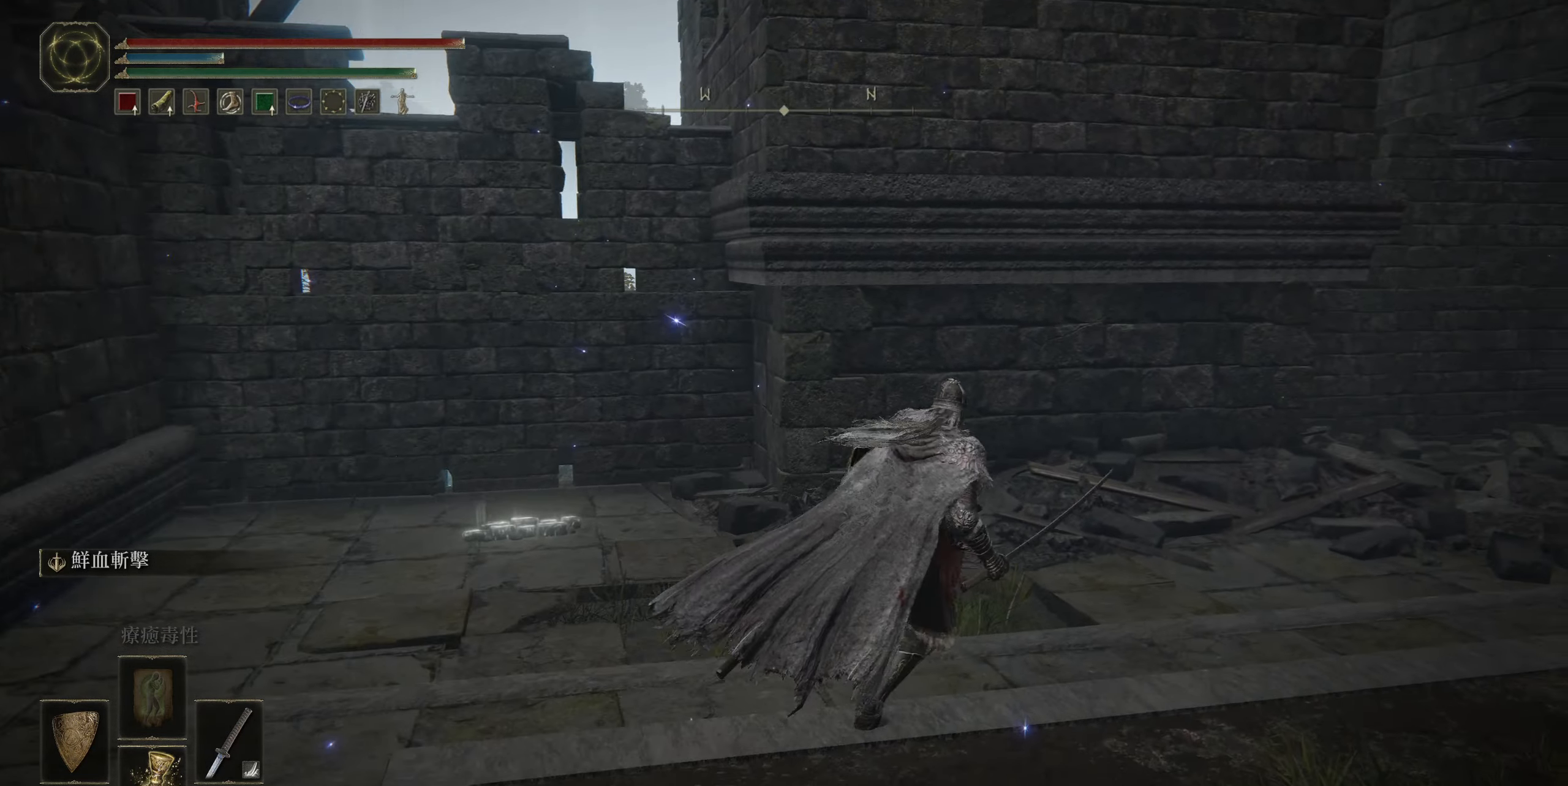
{"buttons": ["CIRCLE"], "left_stick": "up-right", "right_stick": "right", "events": [[100, "right_stick", "right"]]}
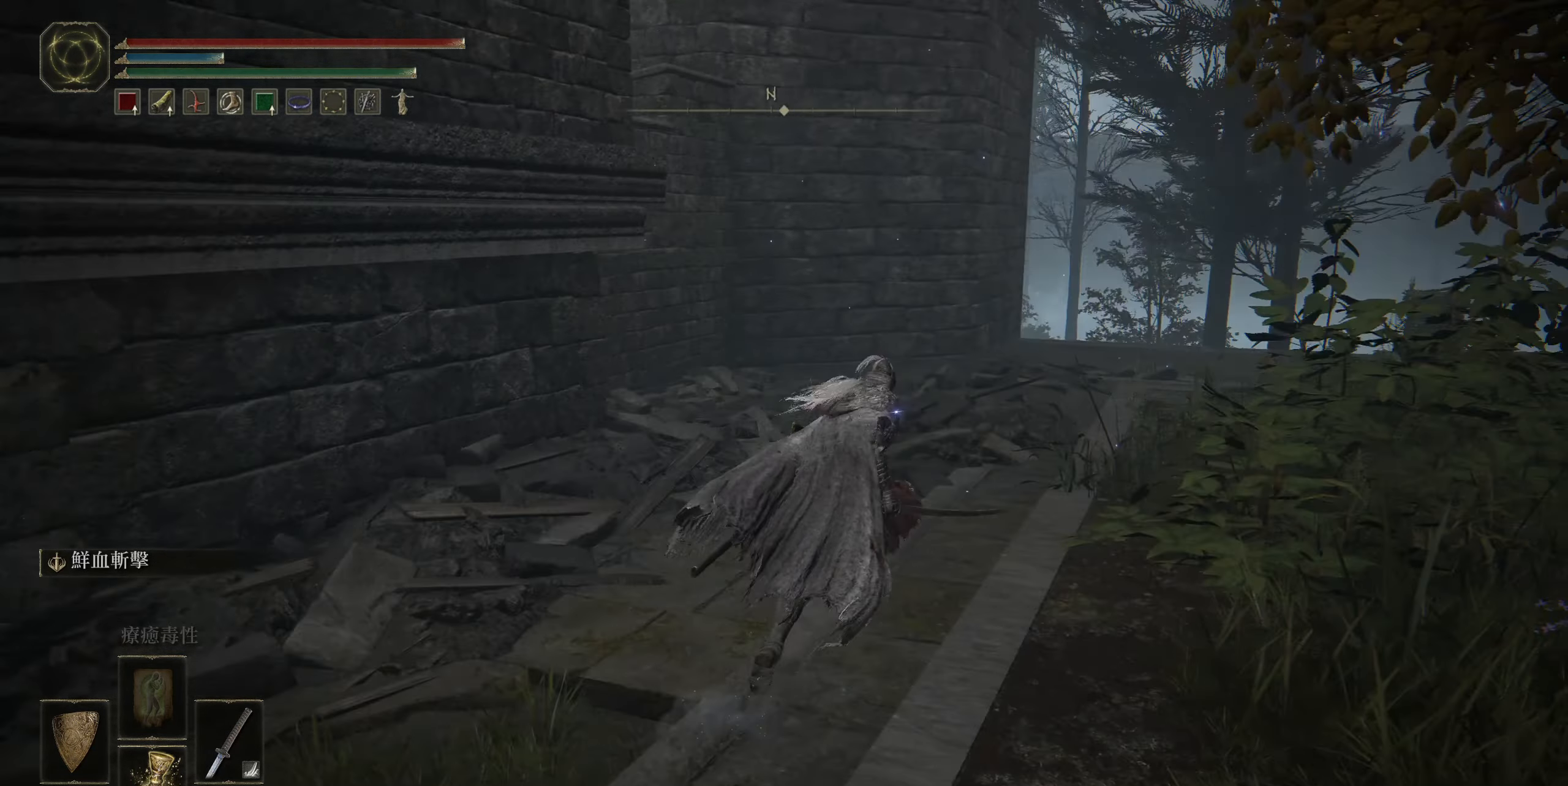
{"buttons": ["CIRCLE"], "left_stick": "up", "right_stick": "center", "events": [[84, "right_stick", "center"], [100, "left_stick", "up"]]}
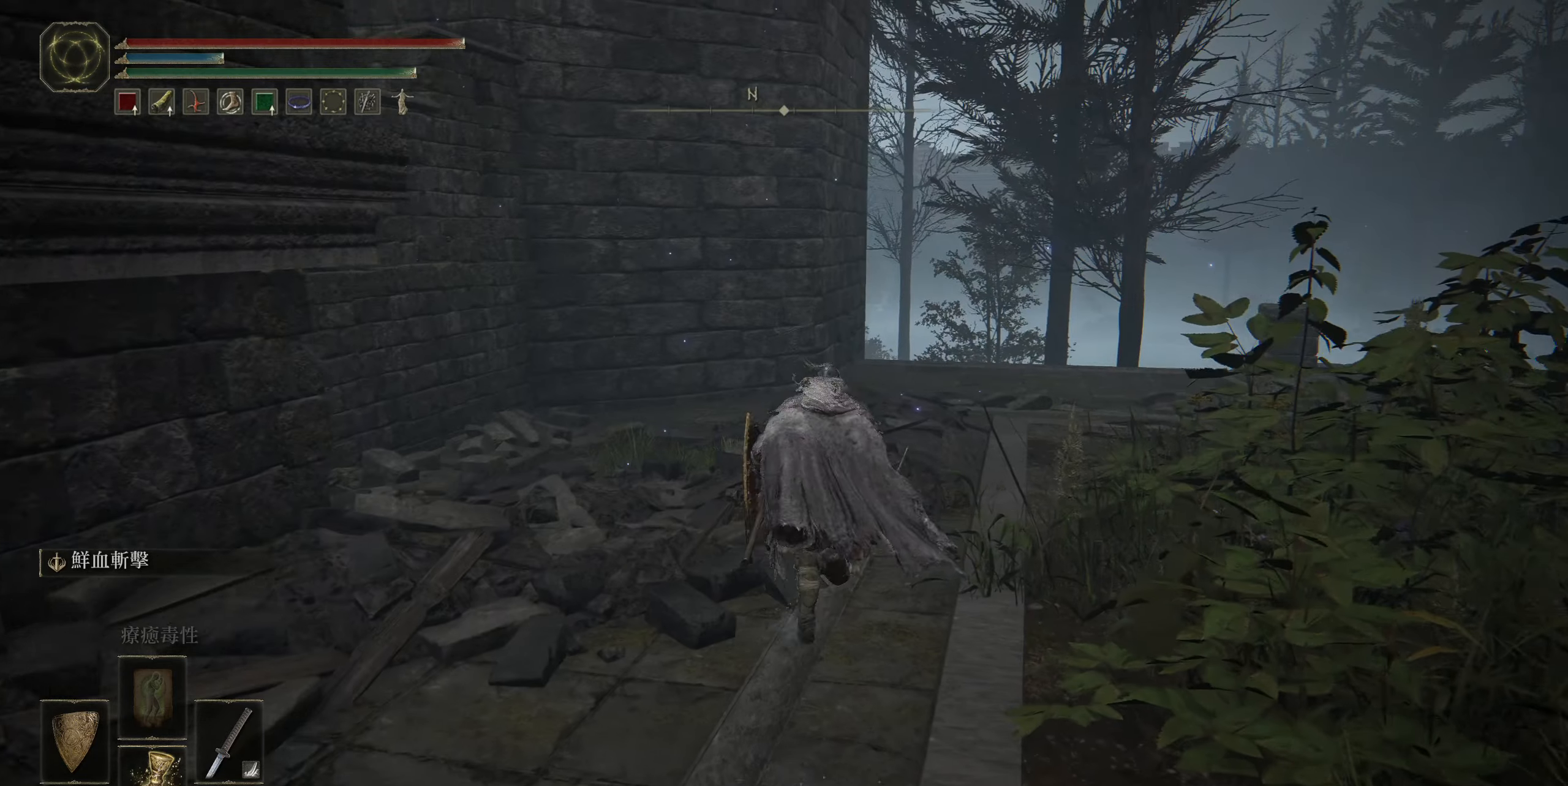
{"buttons": ["CIRCLE"], "left_stick": "up", "right_stick": "center", "events": [[66, "right_stick", "down-right"], [200, "right_stick", "center"]]}
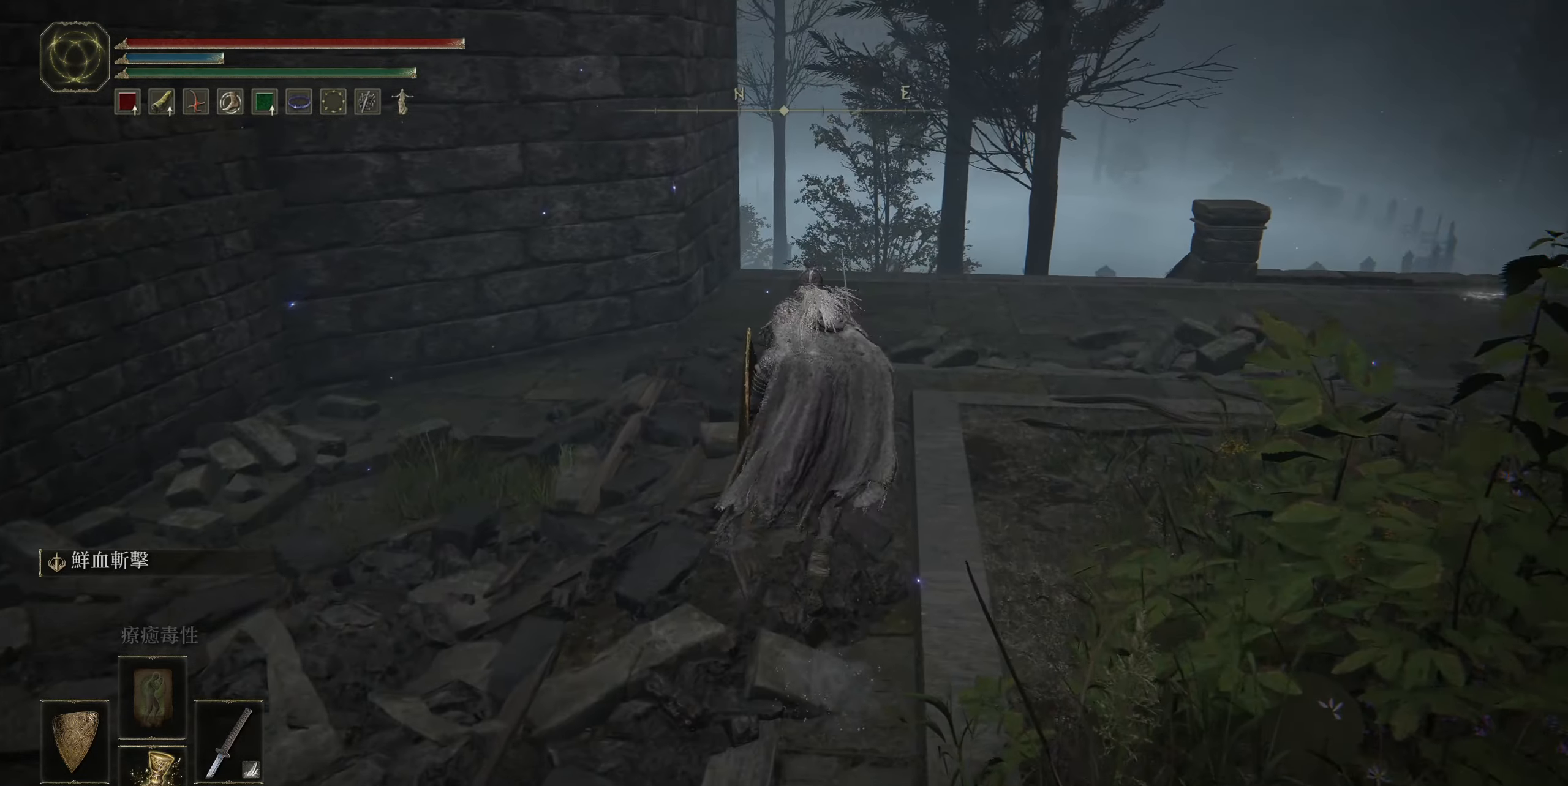
{"buttons": ["CIRCLE"], "left_stick": "up", "right_stick": "center", "events": [[150, "right_stick", "down"], [500, "right_stick", "center"]]}
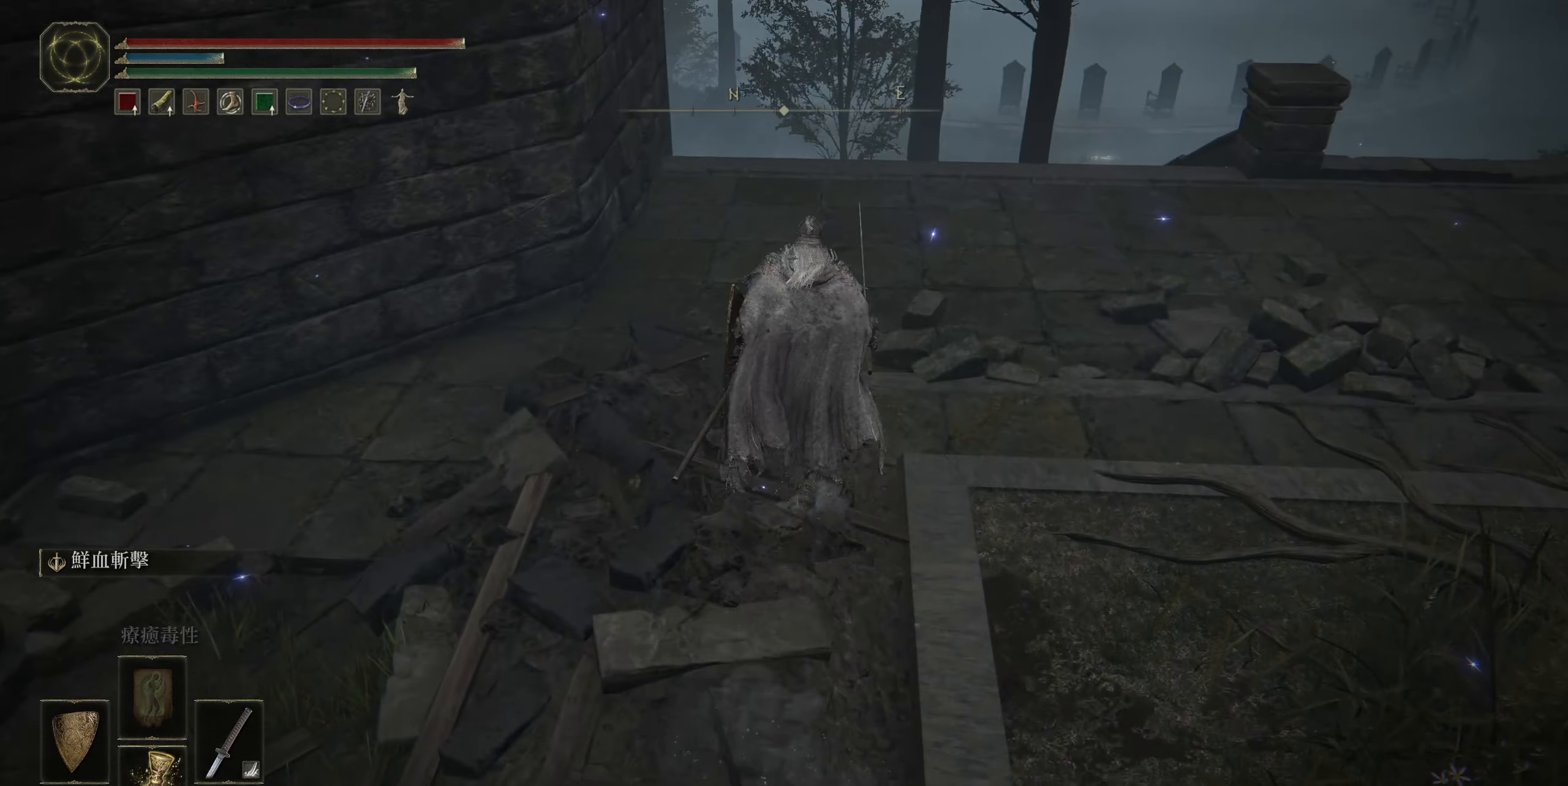
{"buttons": ["CIRCLE"], "left_stick": "up", "right_stick": "center", "events": []}
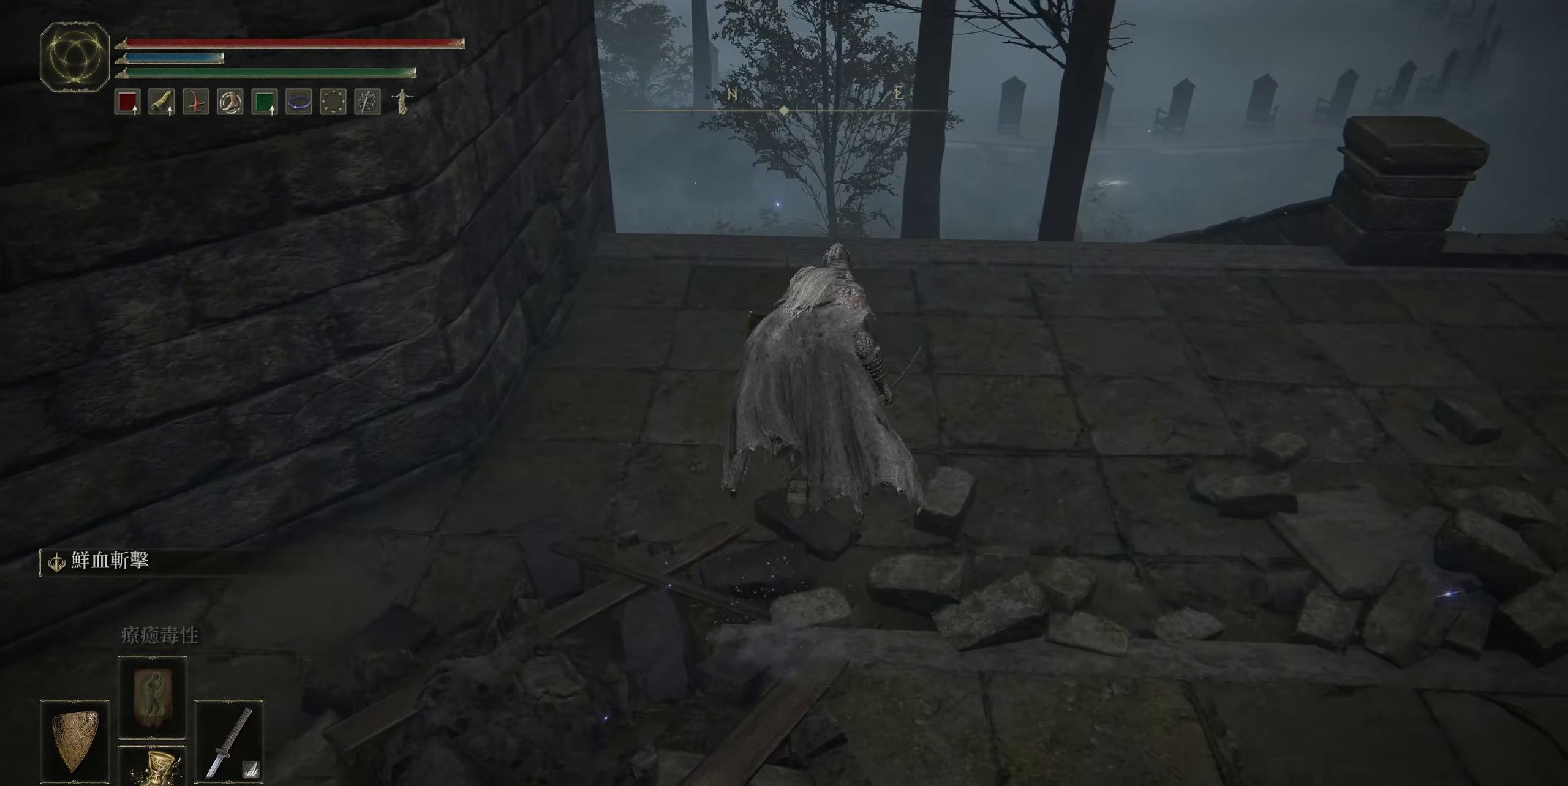
{"buttons": ["CIRCLE"], "left_stick": "up", "right_stick": "center", "events": [[16, "right_stick", "down"], [466, "right_stick", "center"]]}
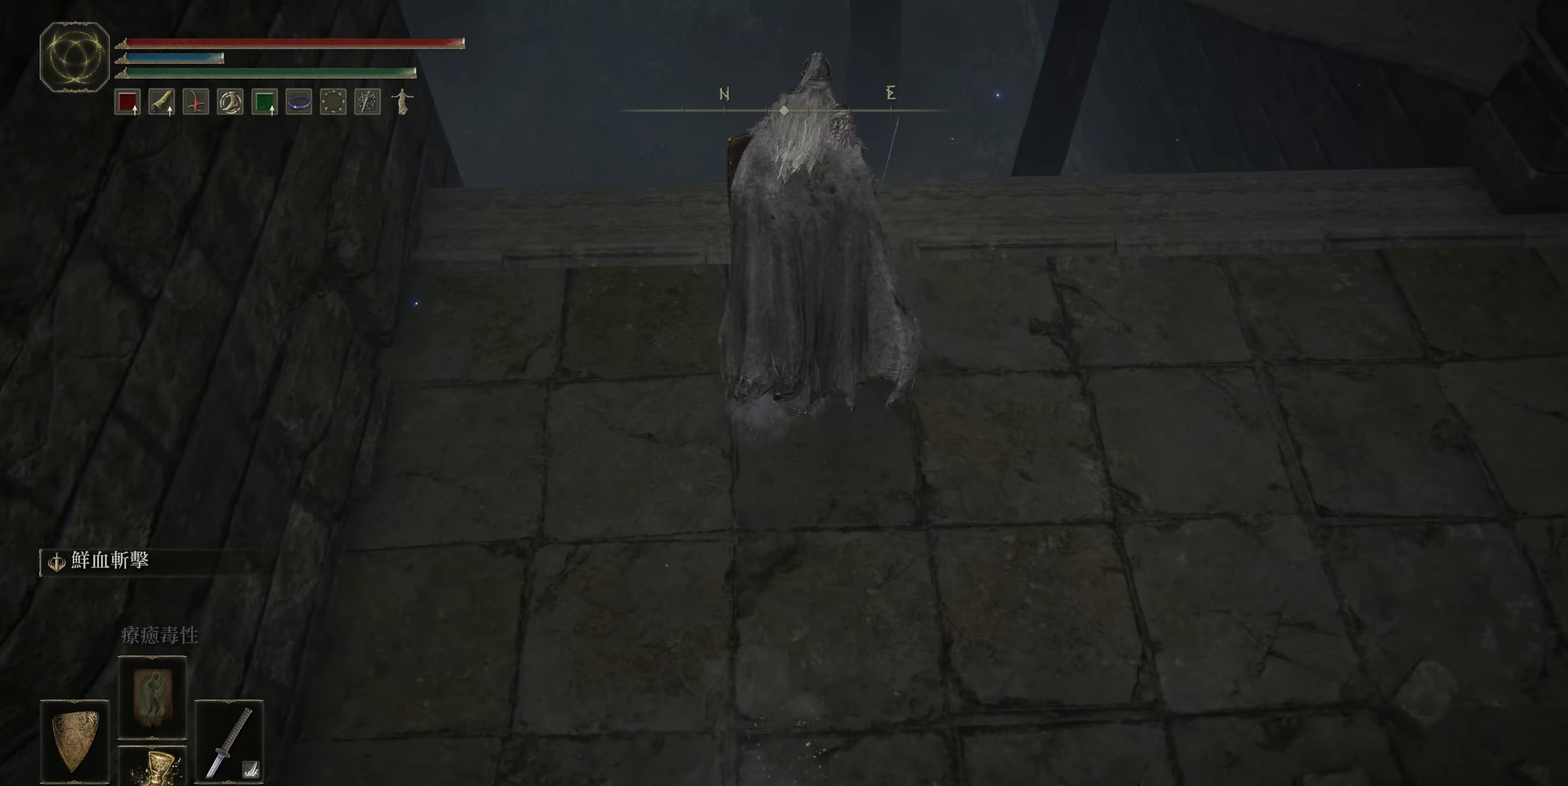
{"buttons": ["CIRCLE"], "left_stick": "up-left", "right_stick": "center", "events": [[350, "left_stick", "up-left"]]}
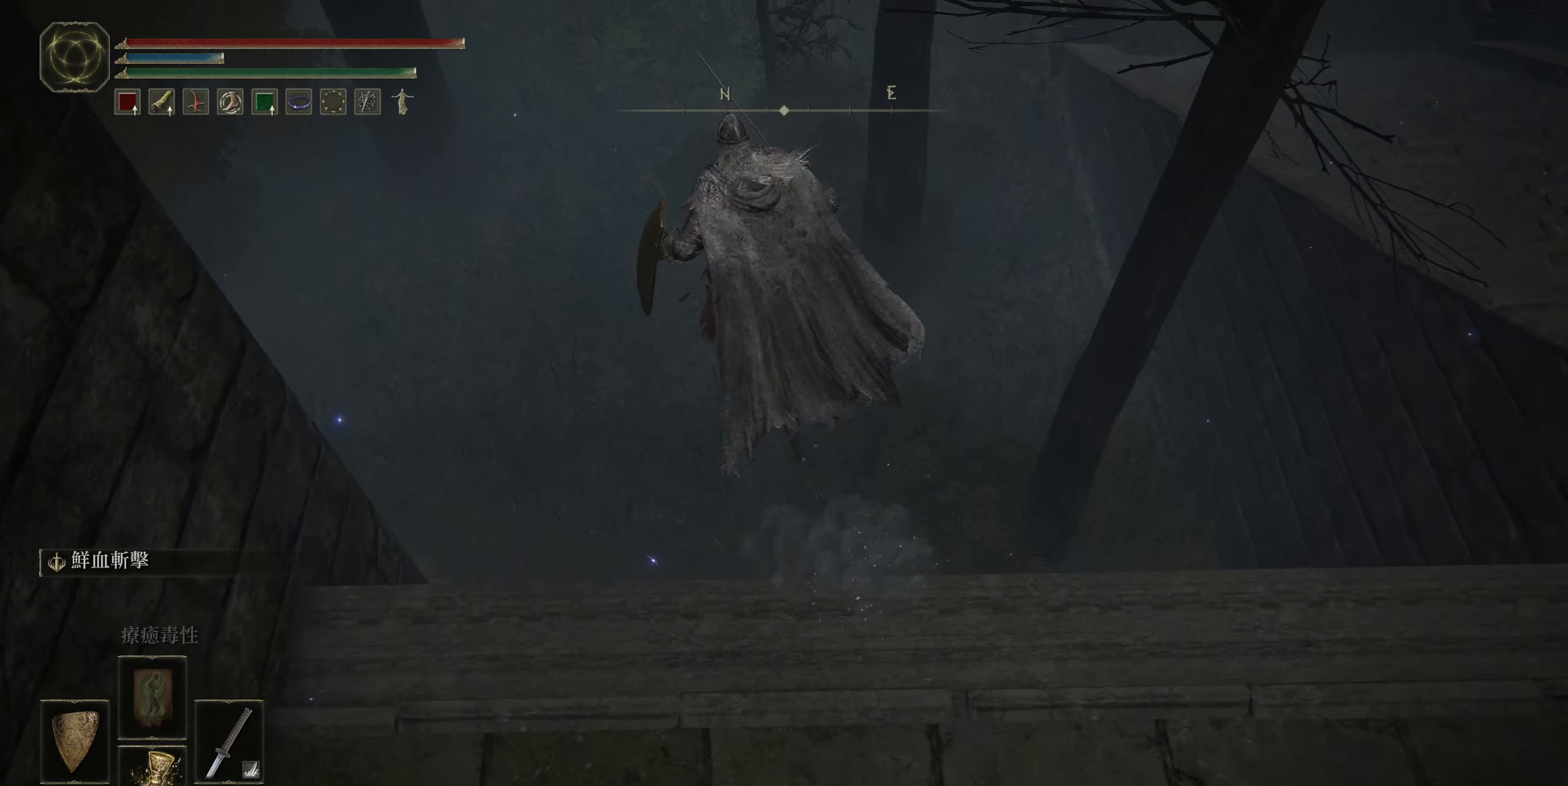
{"buttons": [], "left_stick": "center", "right_stick": "up-left", "events": [[16, "CIRCLE", "up"], [183, "left_stick", "center"], [266, "right_stick", "down-left"], [383, "right_stick", "left"], [500, "right_stick", "up-left"]]}
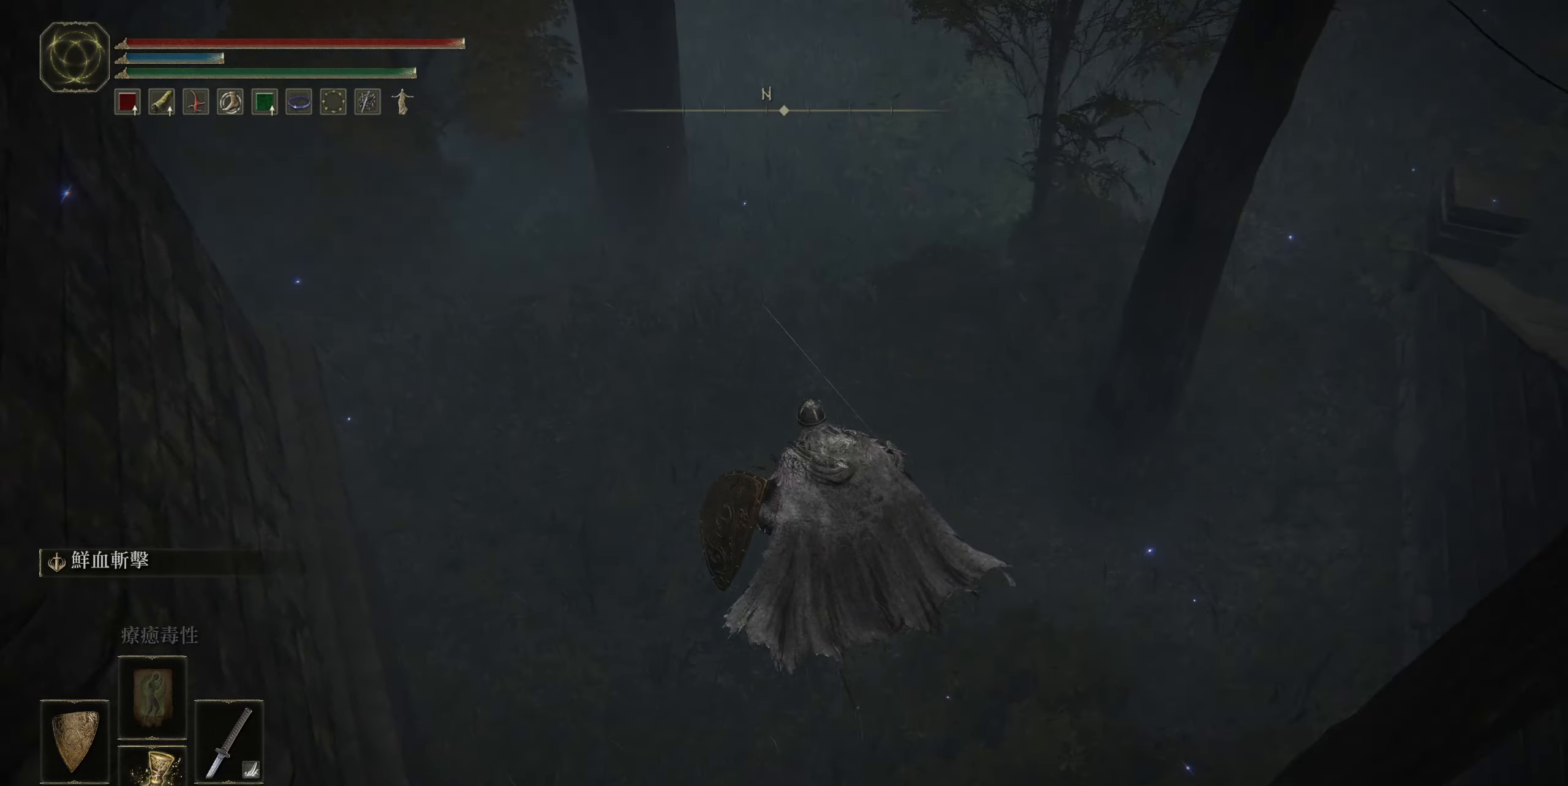
{"buttons": [], "left_stick": "up", "right_stick": "center", "events": [[183, "right_stick", "up"], [283, "left_stick", "up"], [416, "right_stick", "center"]]}
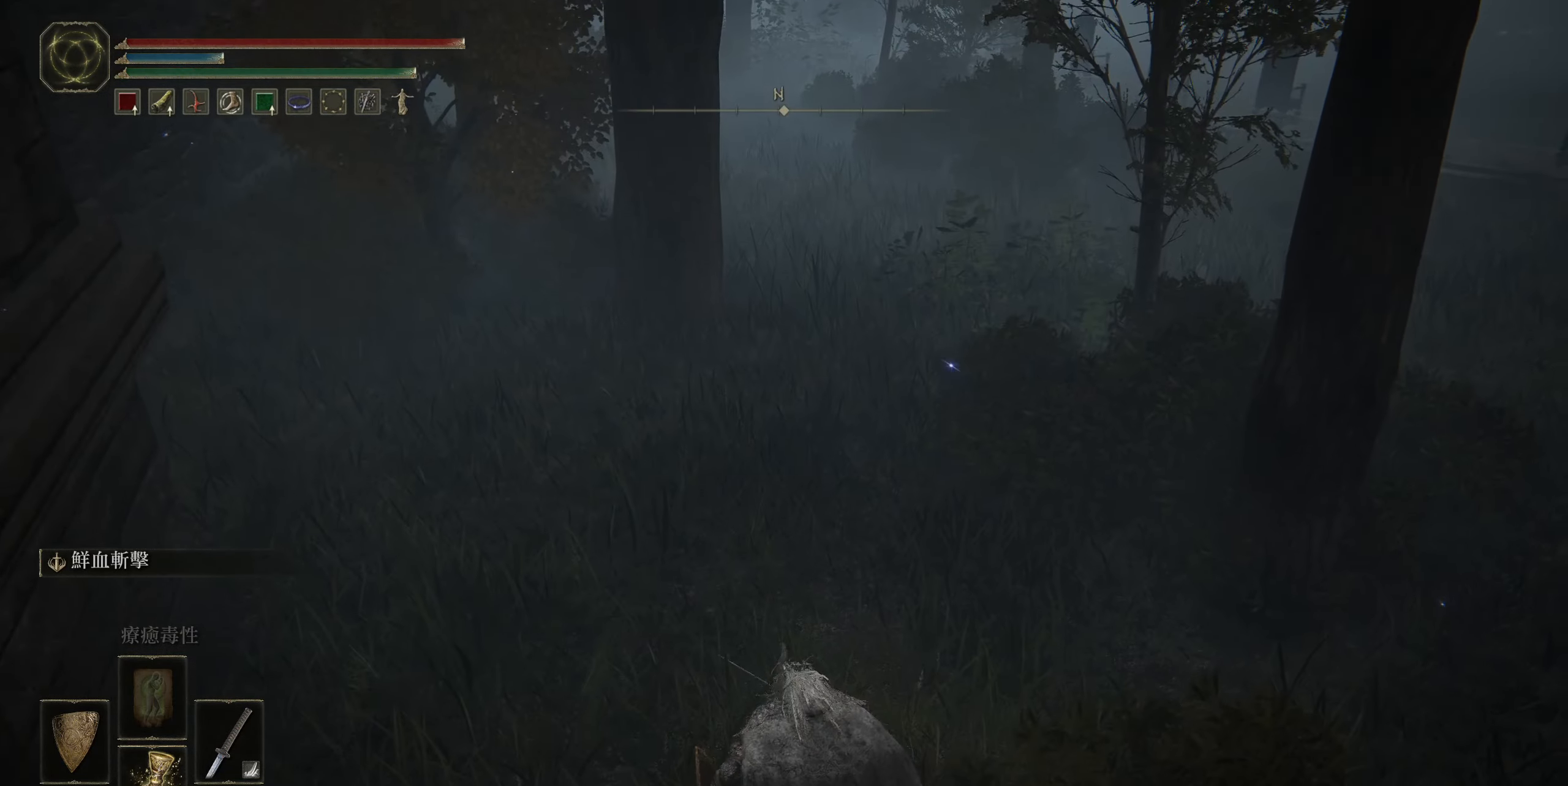
{"buttons": ["CIRCLE"], "left_stick": "up-left", "right_stick": "center", "events": [[66, "left_stick", "up-left"], [150, "CIRCLE", "down"]]}
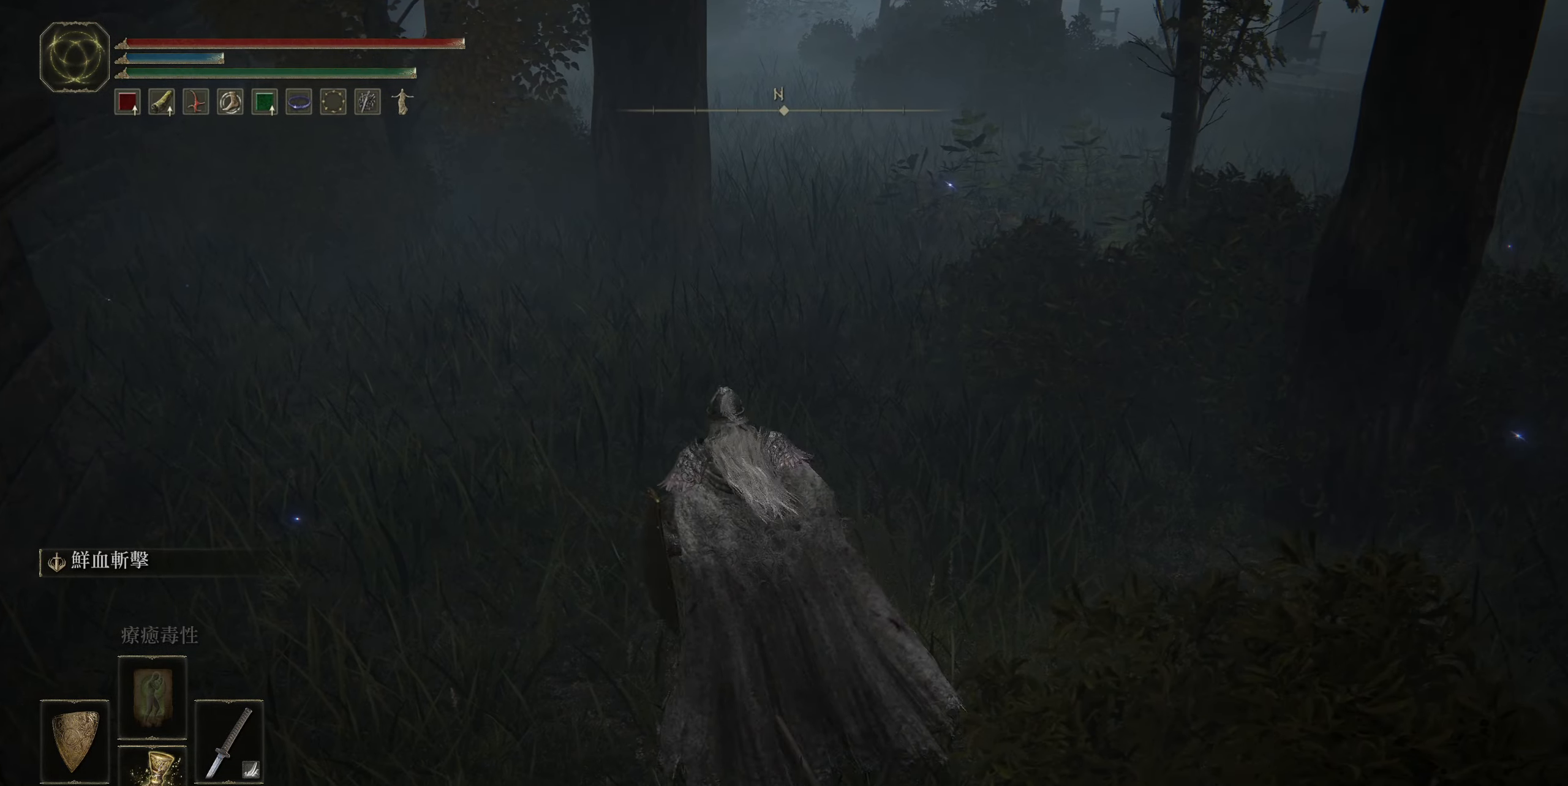
{"buttons": ["CIRCLE"], "left_stick": "up", "right_stick": "center", "events": [[133, "right_stick", "left"], [266, "left_stick", "up"], [416, "right_stick", "center"]]}
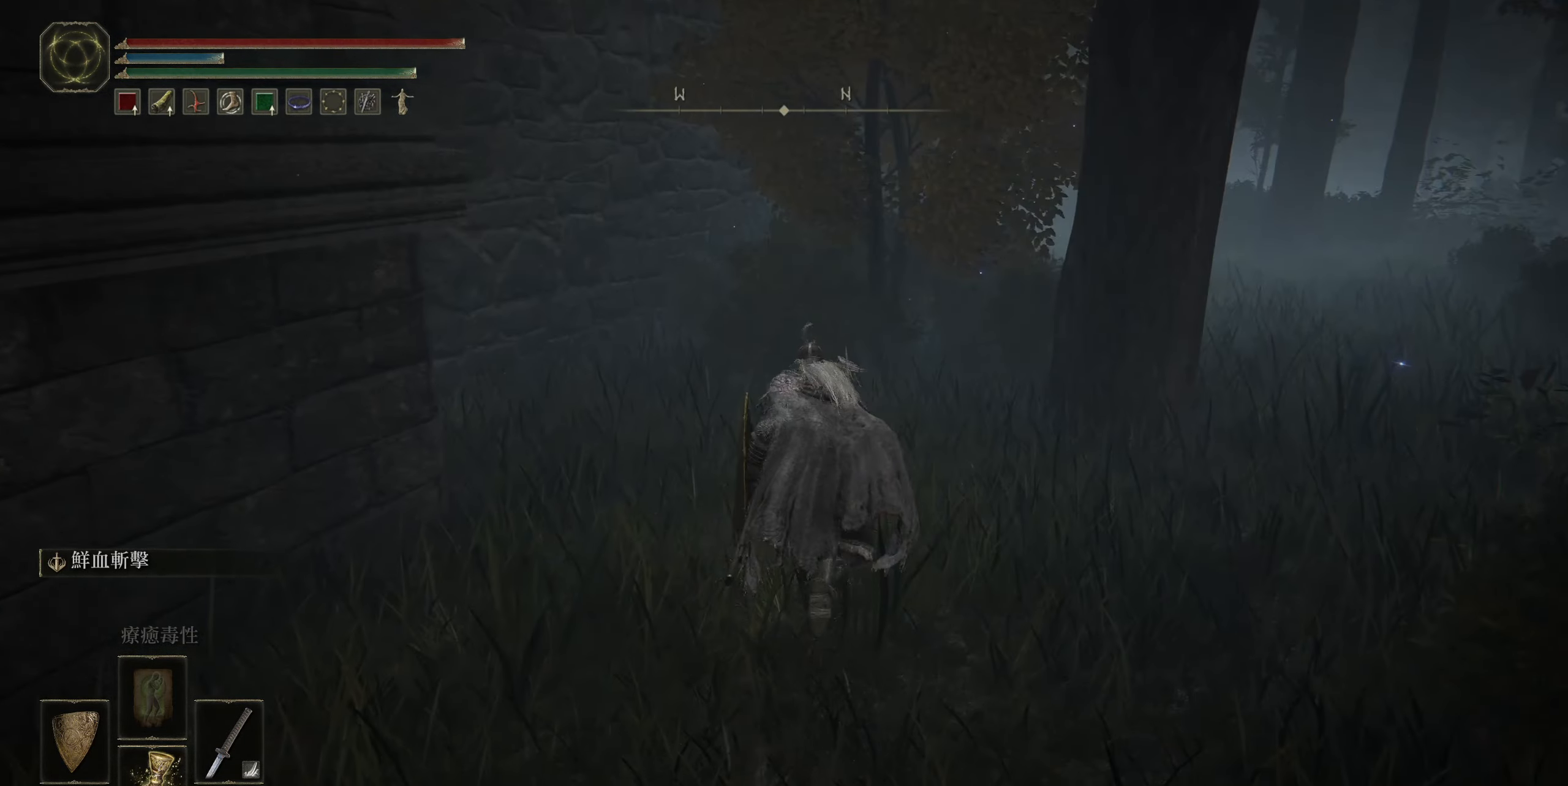
{"buttons": ["CIRCLE"], "left_stick": "up", "right_stick": "center", "events": []}
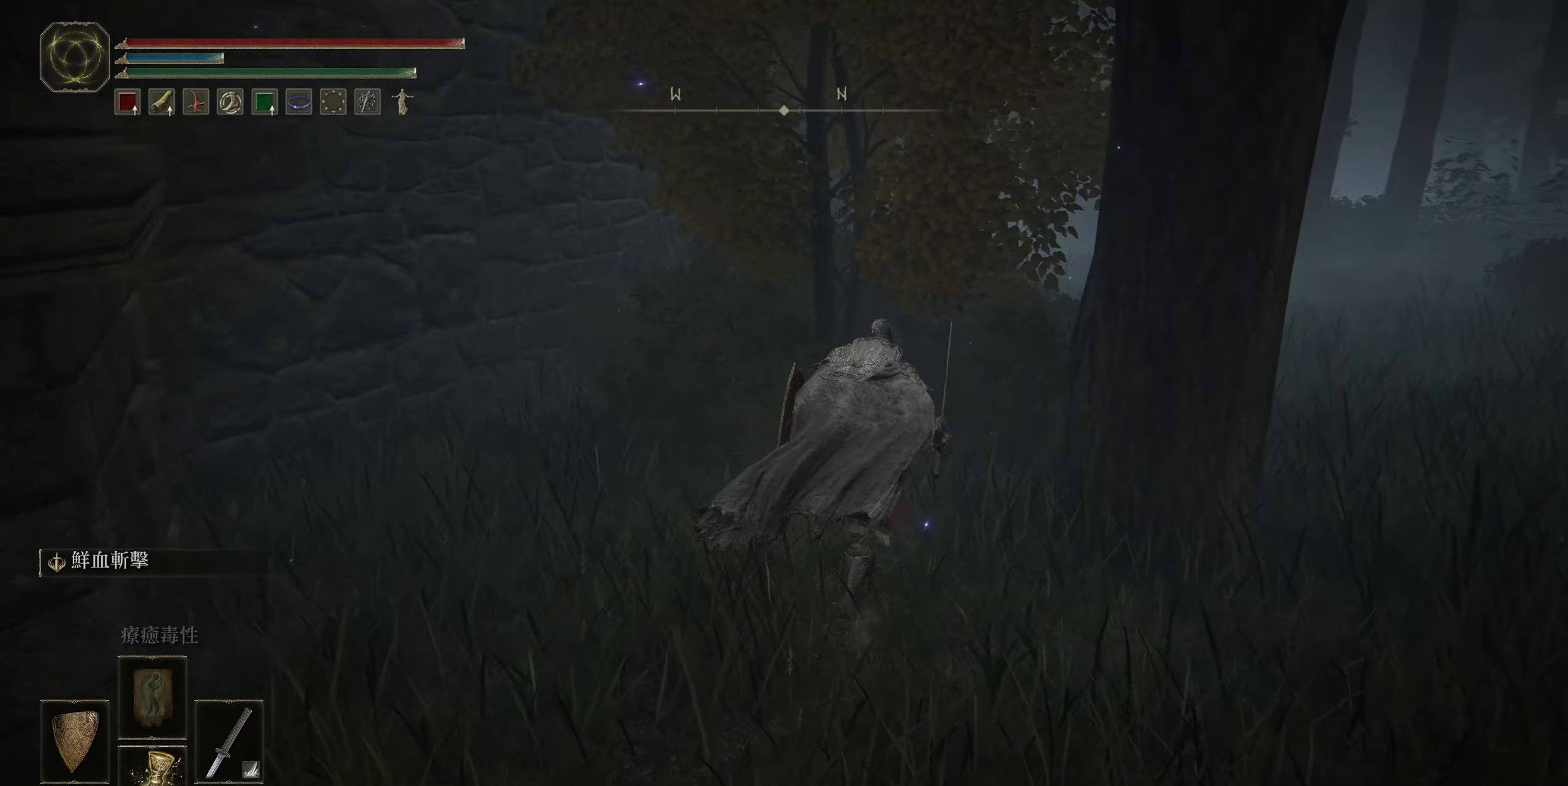
{"buttons": ["CIRCLE"], "left_stick": "up", "right_stick": "right", "events": [[233, "right_stick", "right"]]}
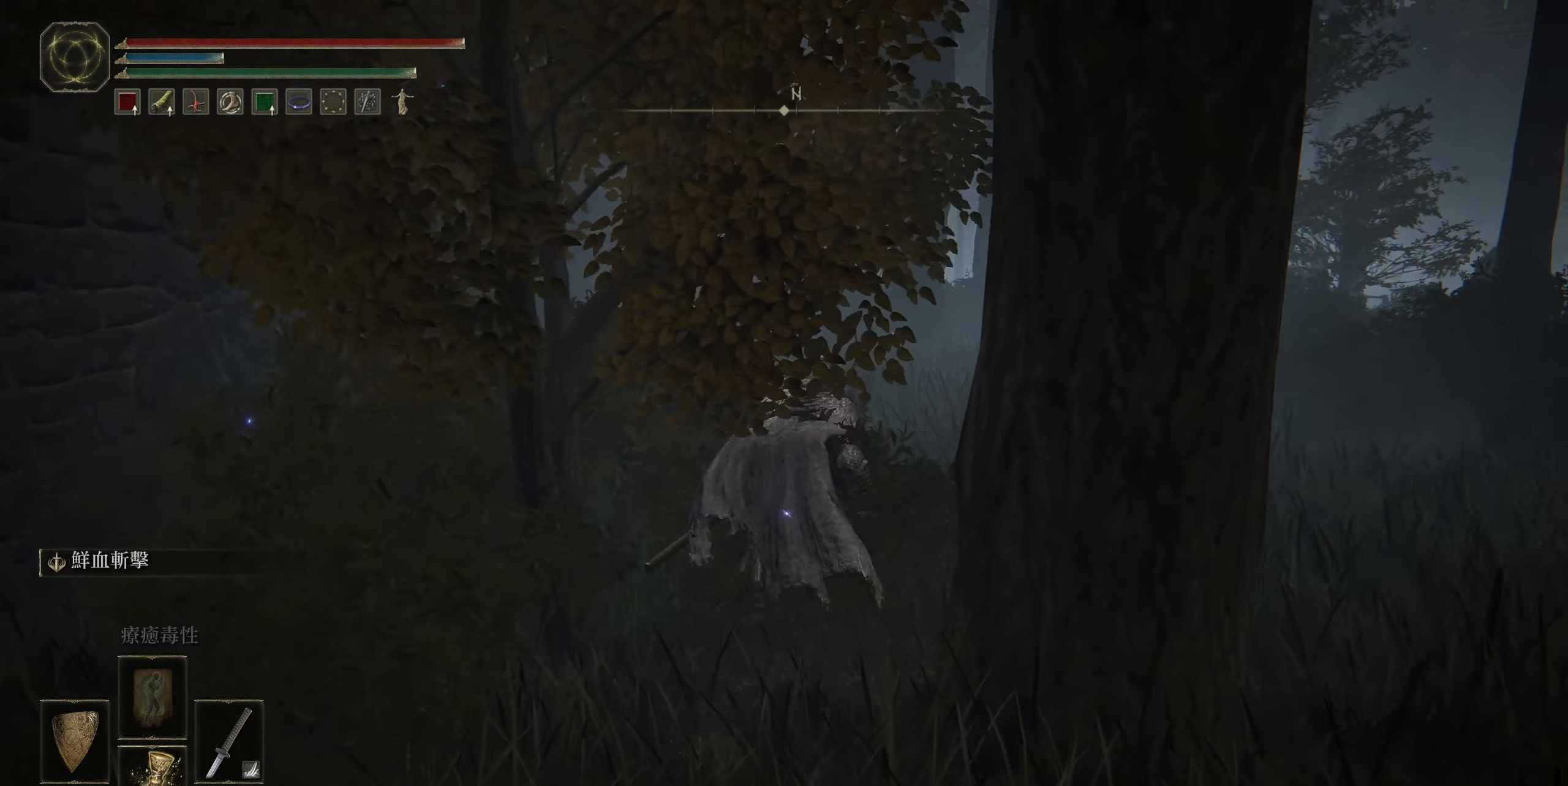
{"buttons": ["CIRCLE"], "left_stick": "up", "right_stick": "center", "events": [[17, "right_stick", "center"]]}
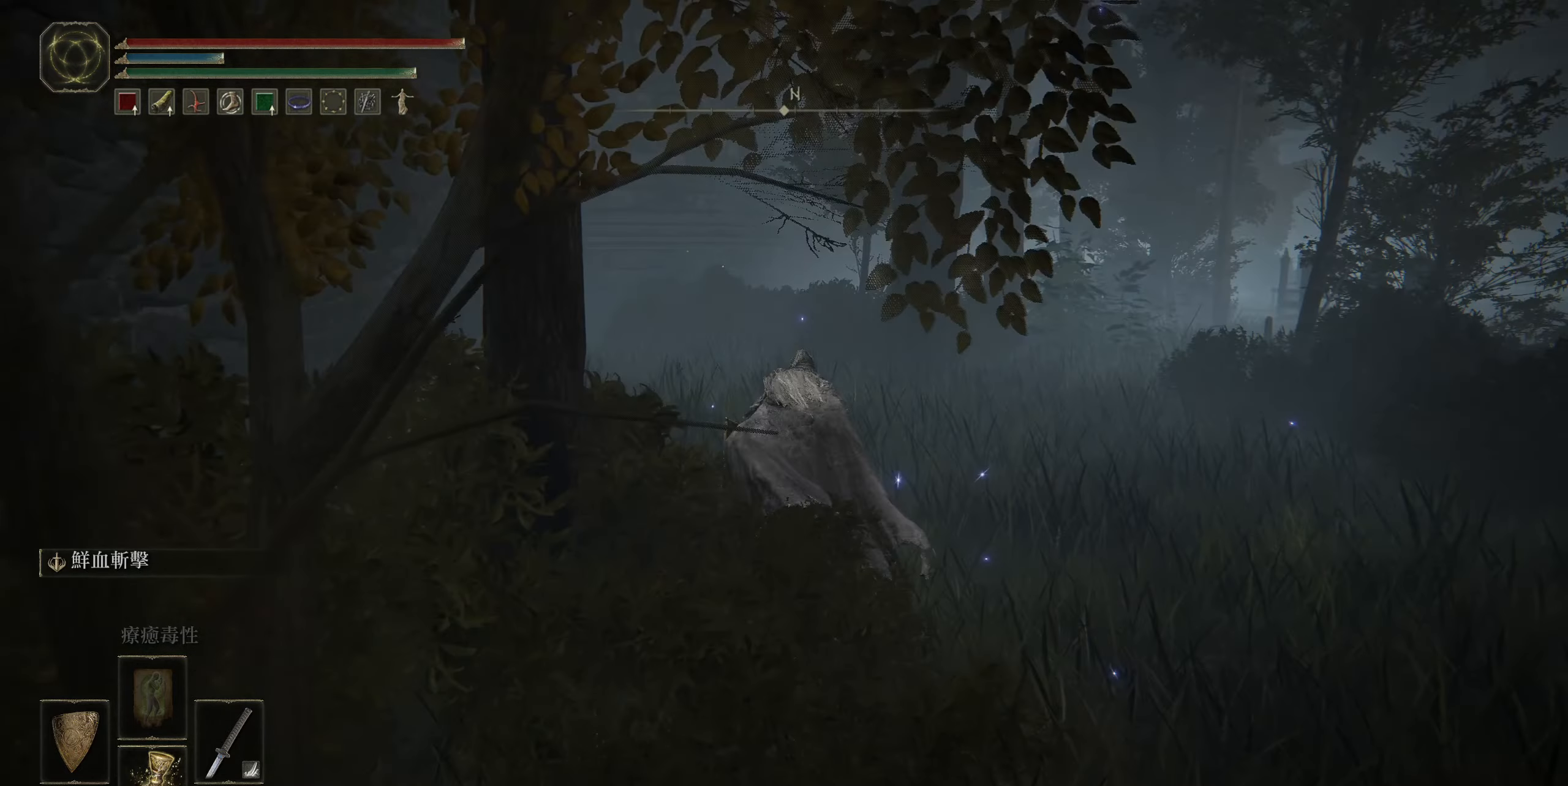
{"buttons": ["CIRCLE"], "left_stick": "up", "right_stick": "center", "events": []}
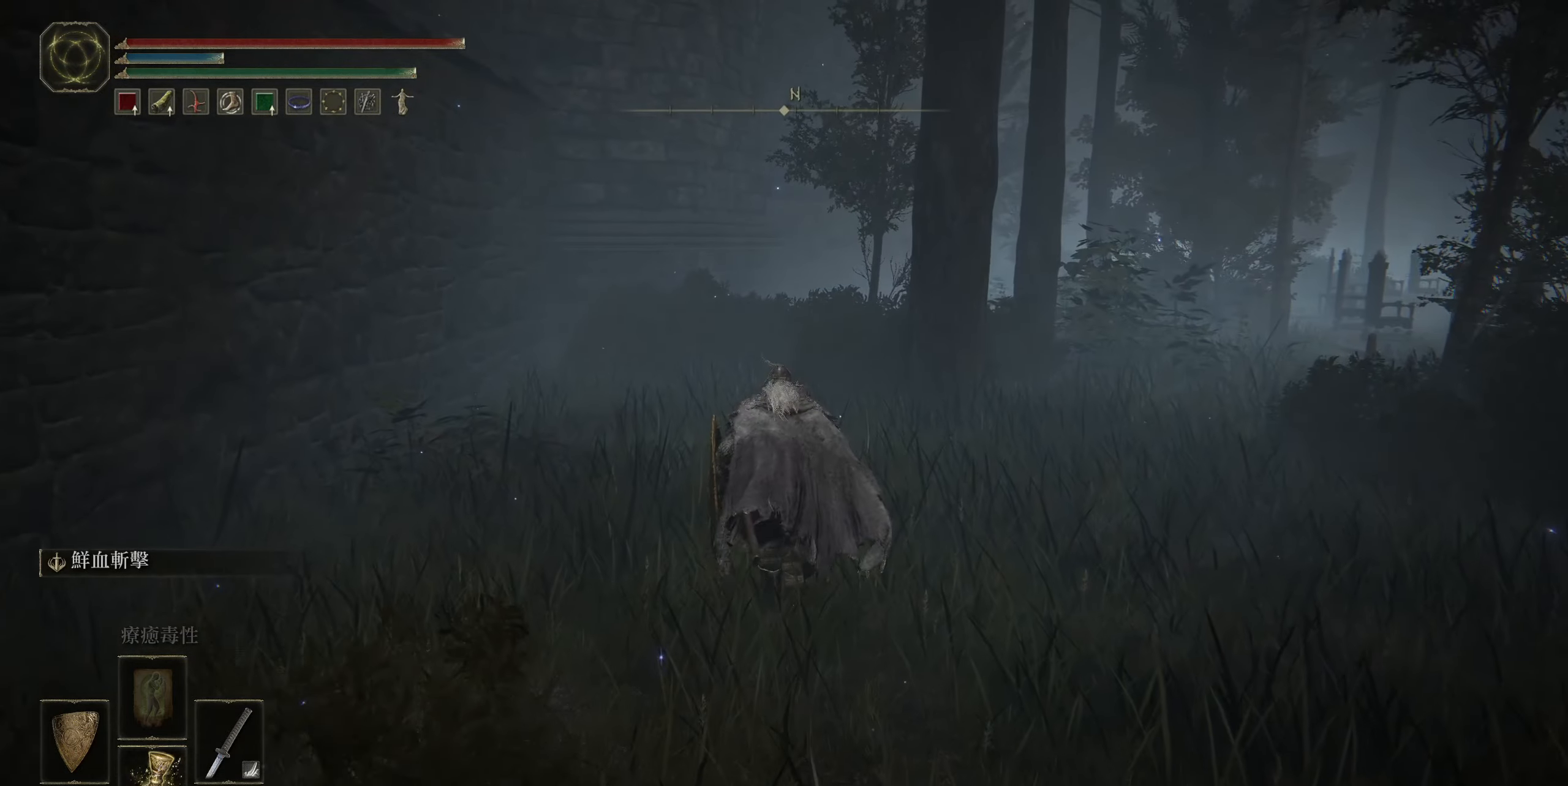
{"buttons": ["CIRCLE"], "left_stick": "up", "right_stick": "center", "events": []}
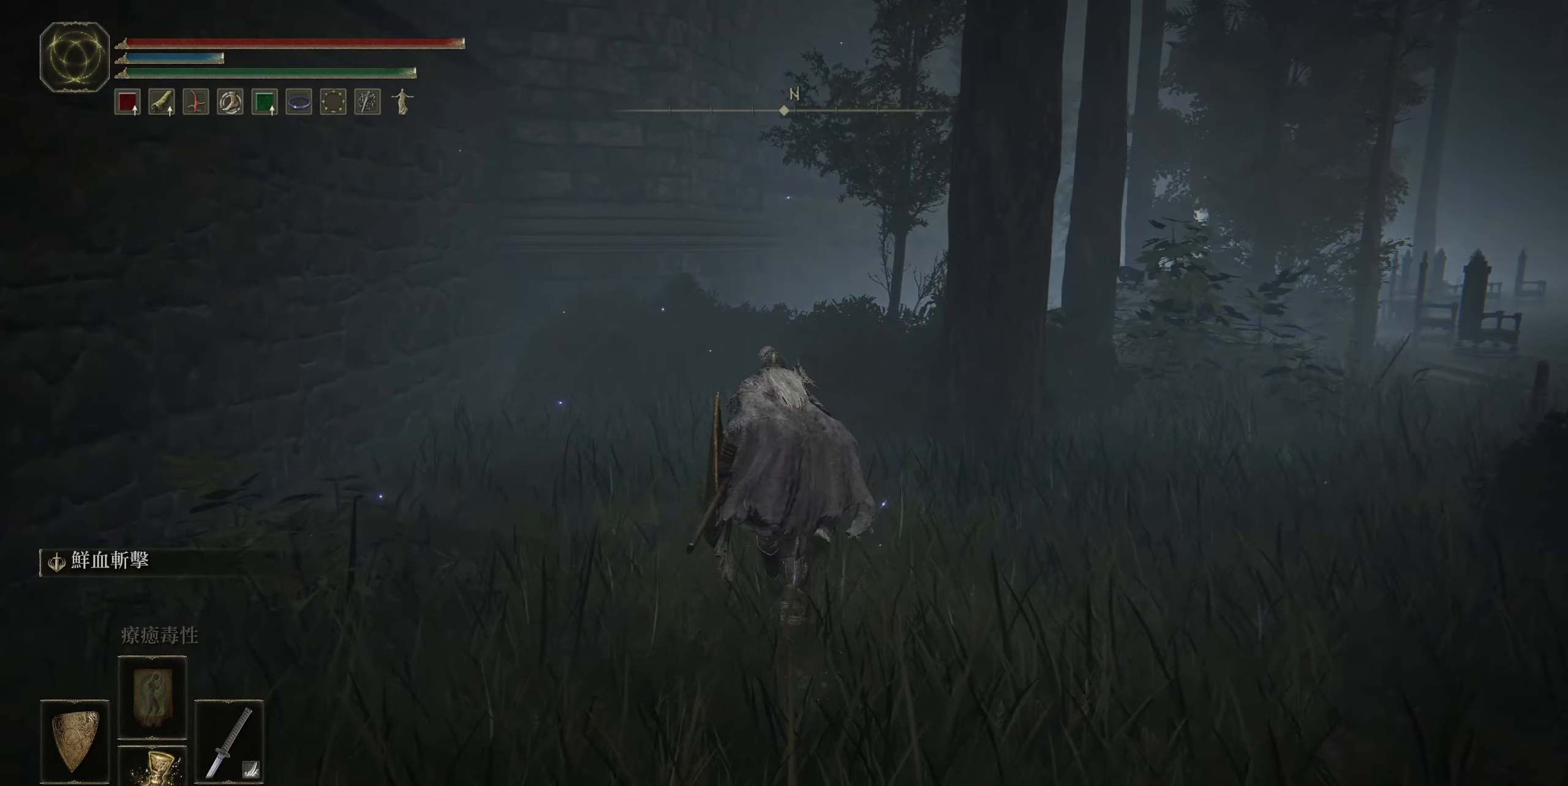
{"buttons": ["CIRCLE"], "left_stick": "up", "right_stick": "down-right", "events": [[283, "right_stick", "down-right"]]}
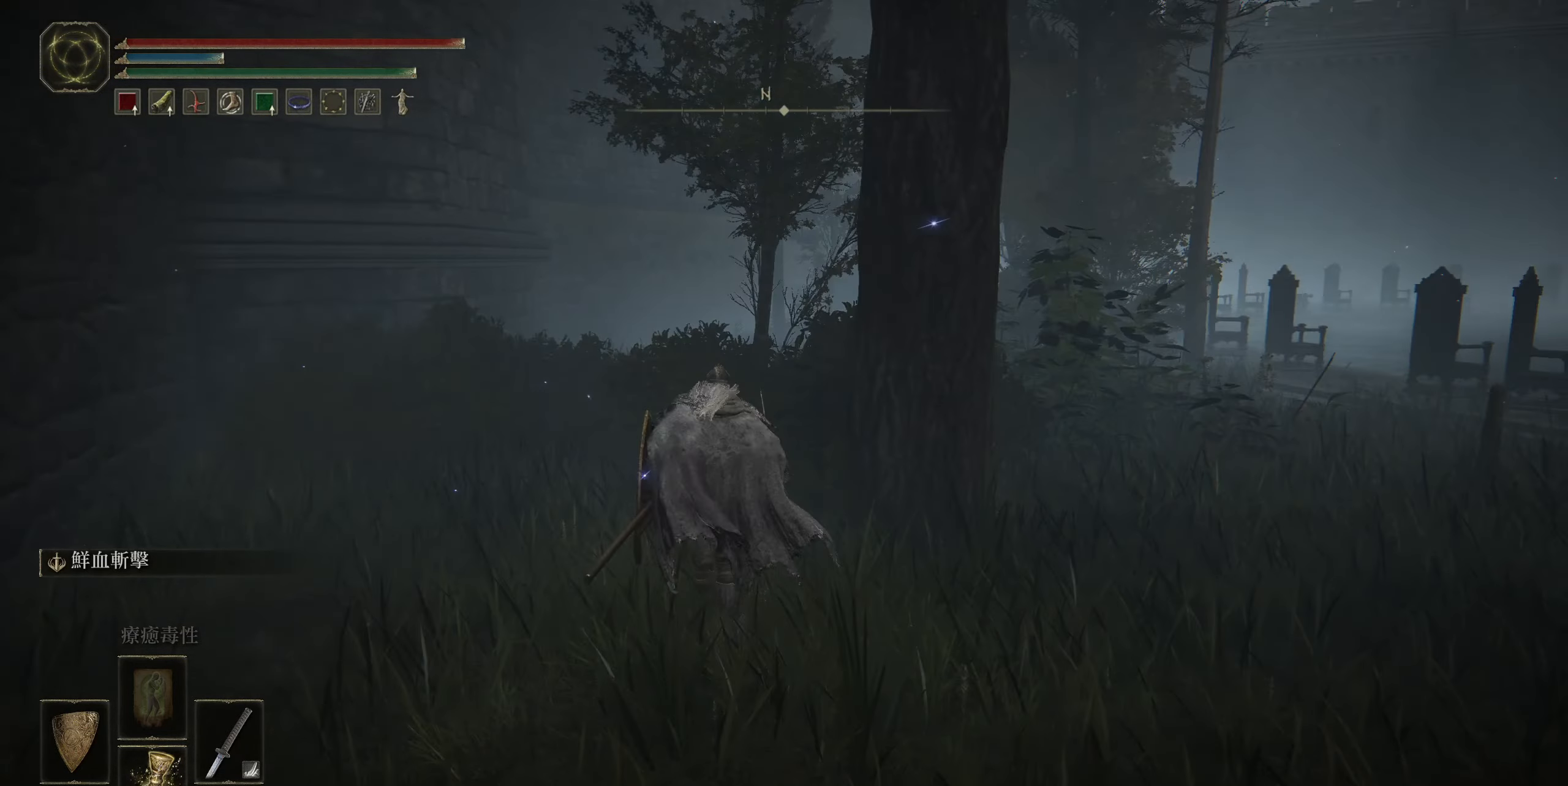
{"buttons": ["CIRCLE"], "left_stick": "up", "right_stick": "down-right", "events": [[167, "right_stick", "center"], [350, "right_stick", "down-right"]]}
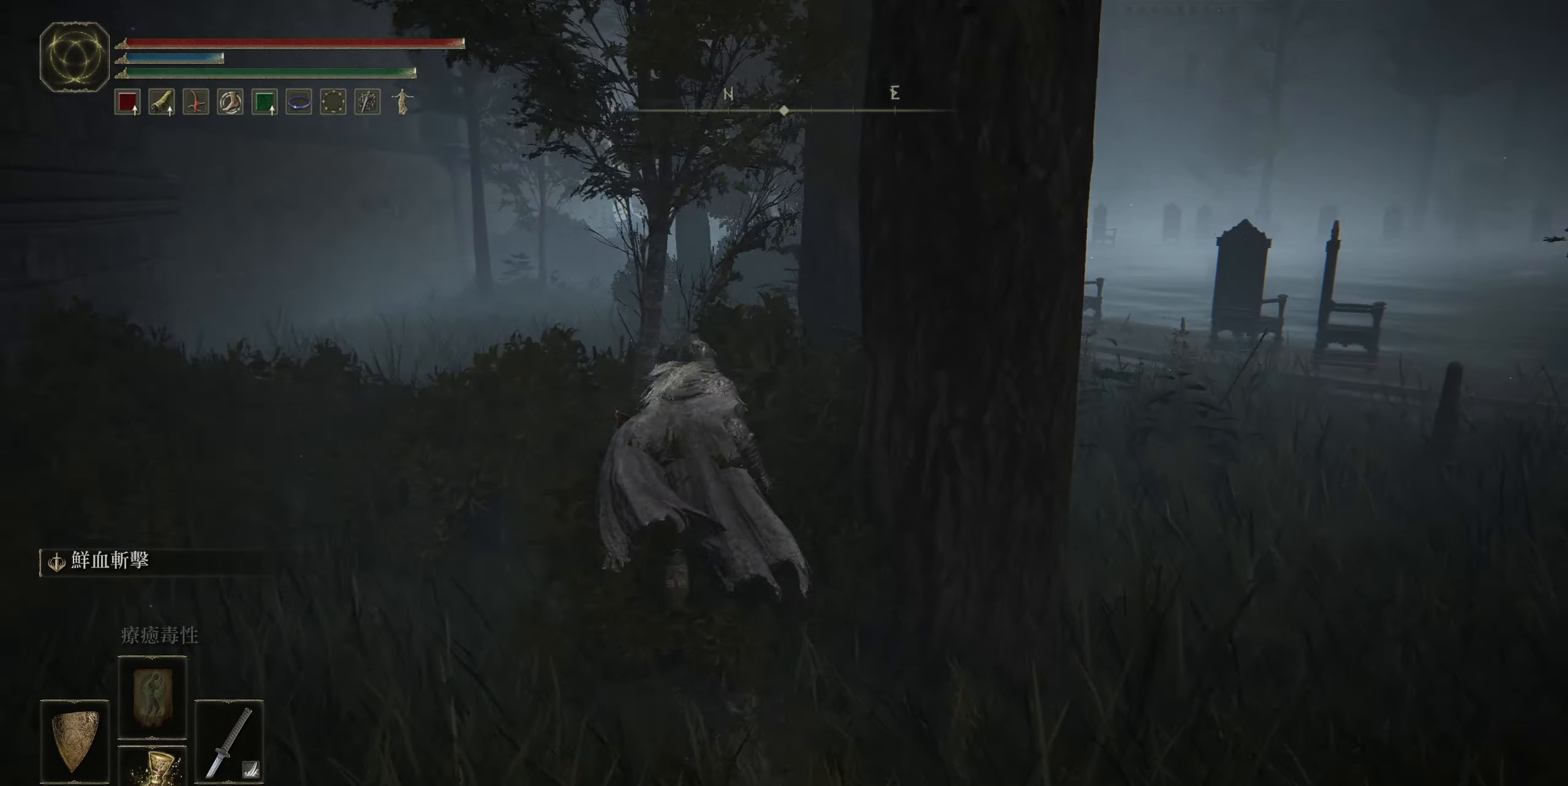
{"buttons": ["CIRCLE"], "left_stick": "up", "right_stick": "center", "events": [[67, "right_stick", "center"]]}
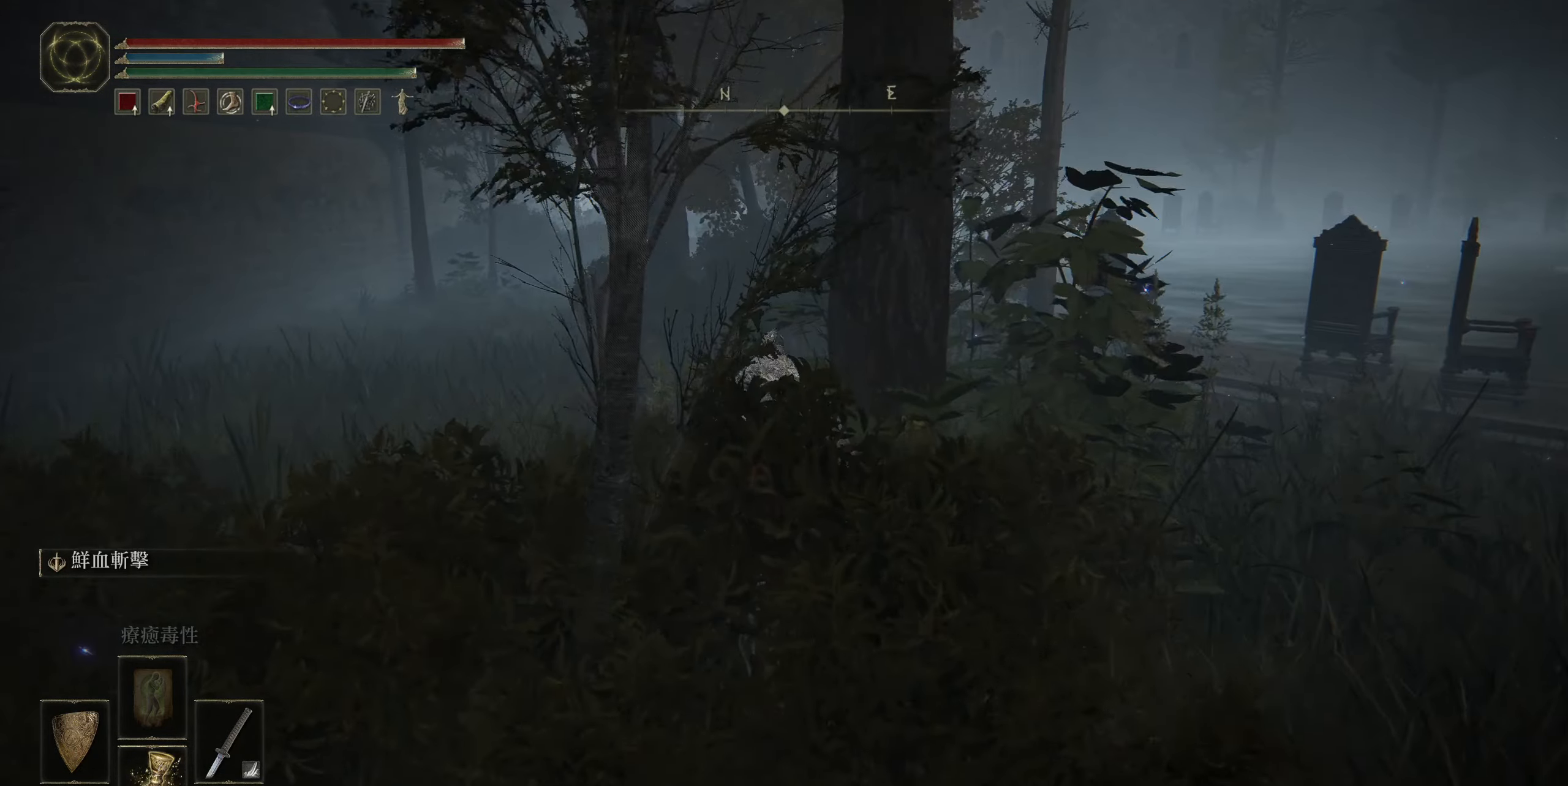
{"buttons": ["CIRCLE"], "left_stick": "up", "right_stick": "center", "events": []}
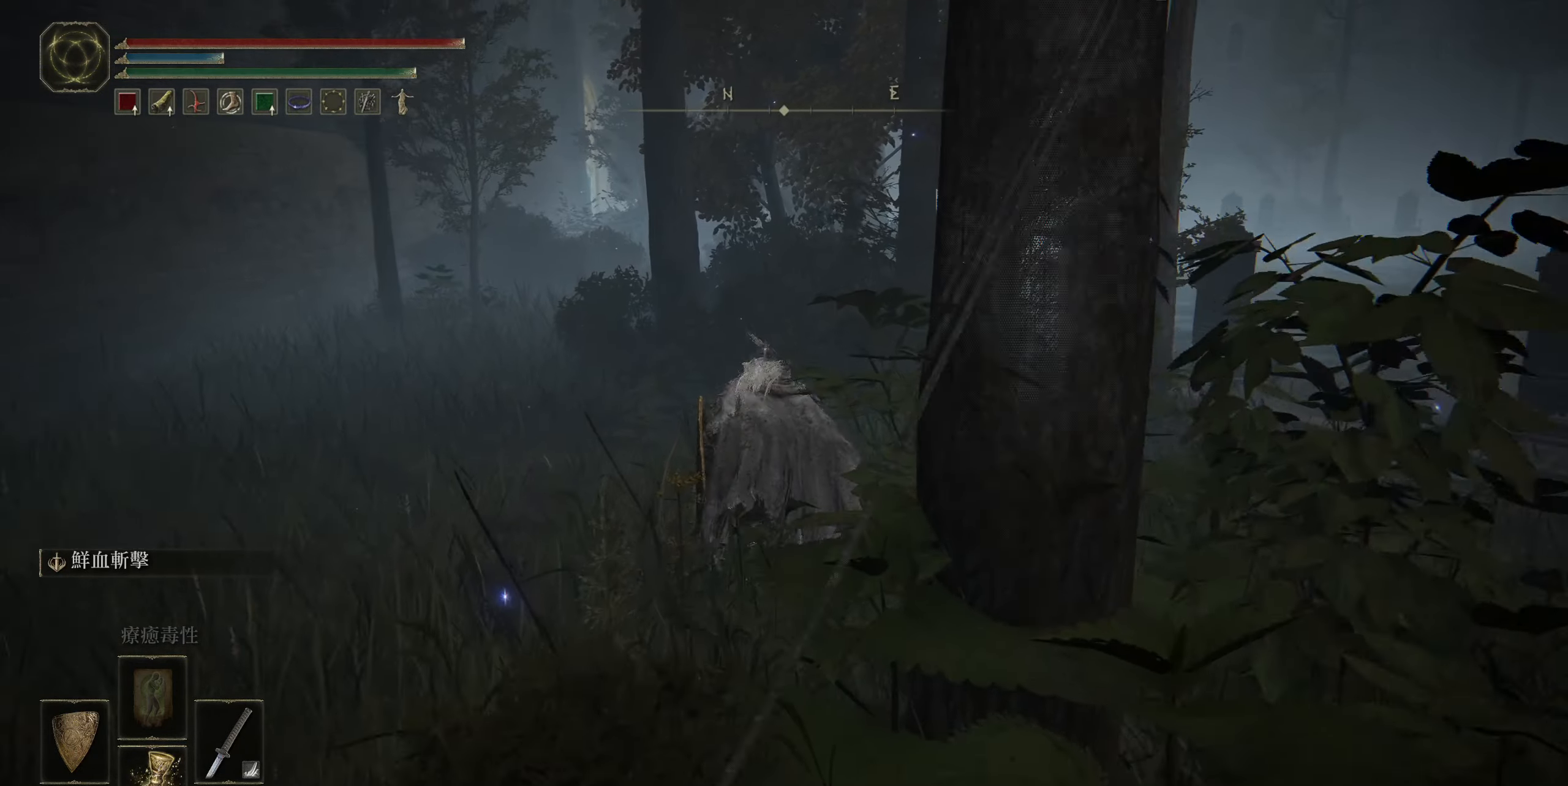
{"buttons": ["CIRCLE"], "left_stick": "up-left", "right_stick": "center", "events": [[133, "right_stick", "right"], [450, "right_stick", "center"], [483, "left_stick", "up-left"]]}
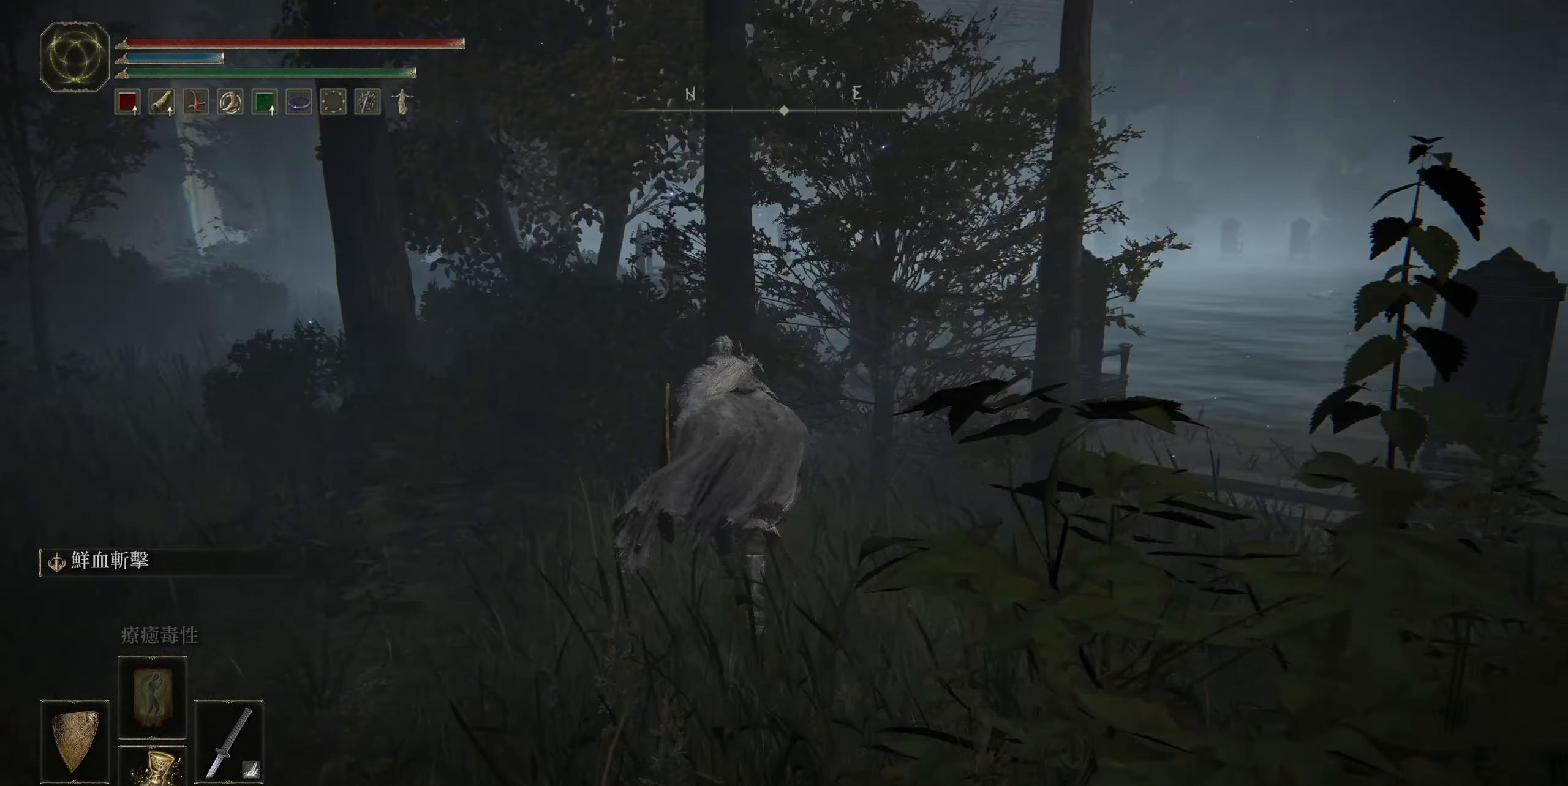
{"buttons": ["CIRCLE"], "left_stick": "up", "right_stick": "center", "events": [[384, "left_stick", "up"]]}
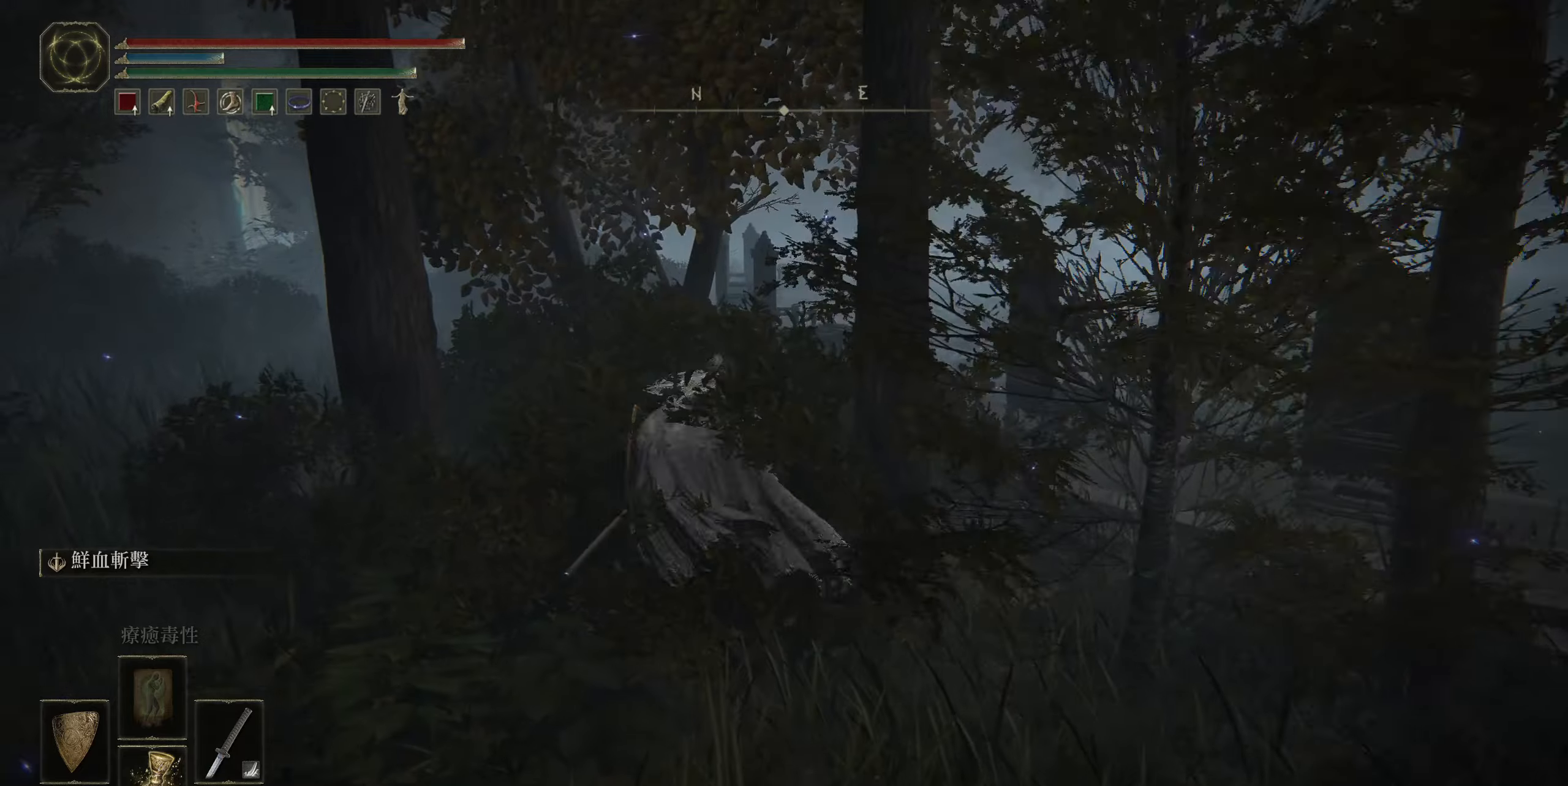
{"buttons": ["CIRCLE"], "left_stick": "up", "right_stick": "down-right", "events": [[250, "right_stick", "down-right"]]}
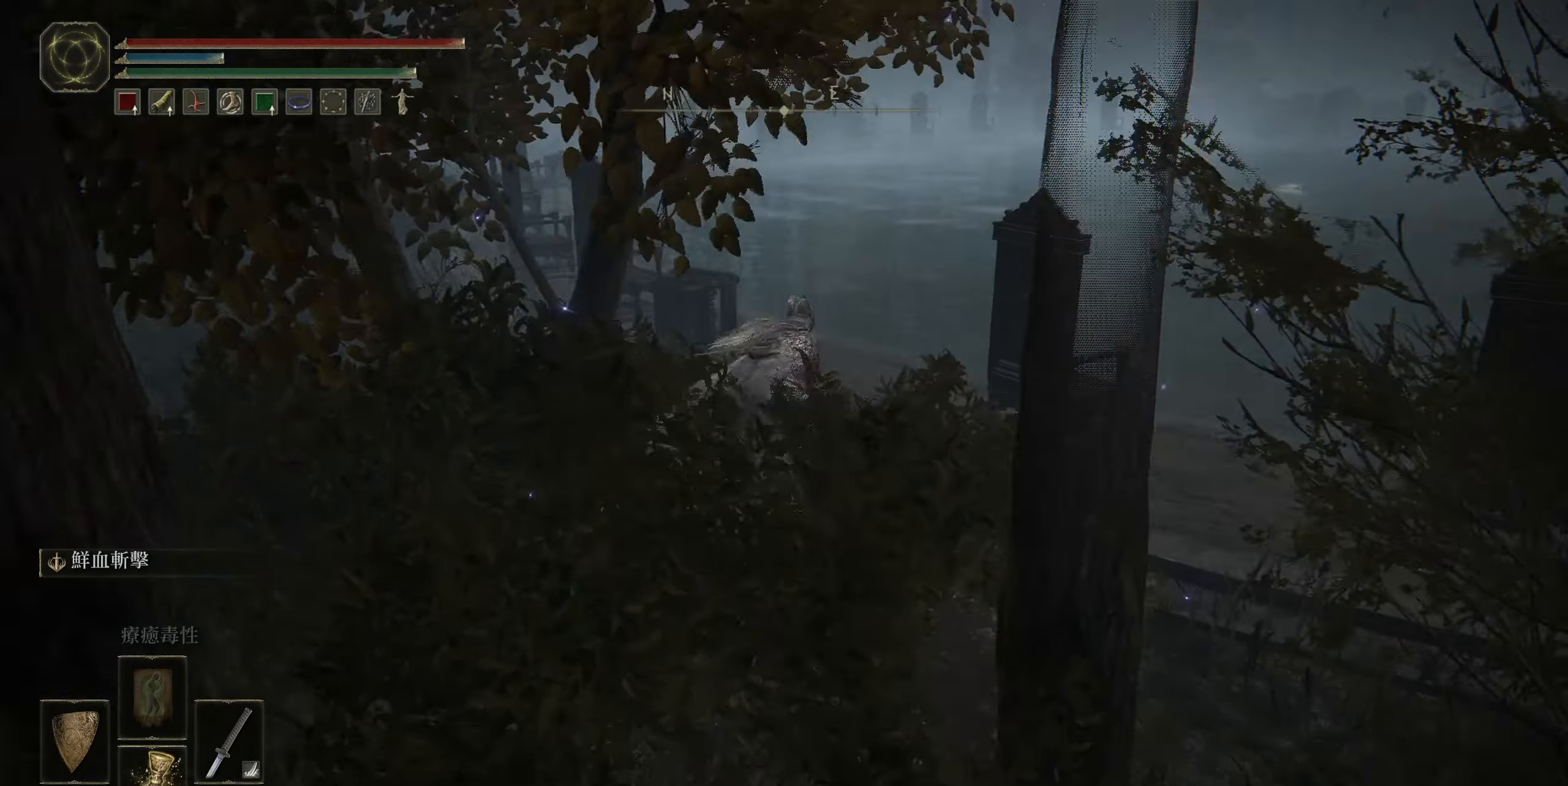
{"buttons": ["CIRCLE"], "left_stick": "up", "right_stick": "center", "events": [[100, "right_stick", "center"]]}
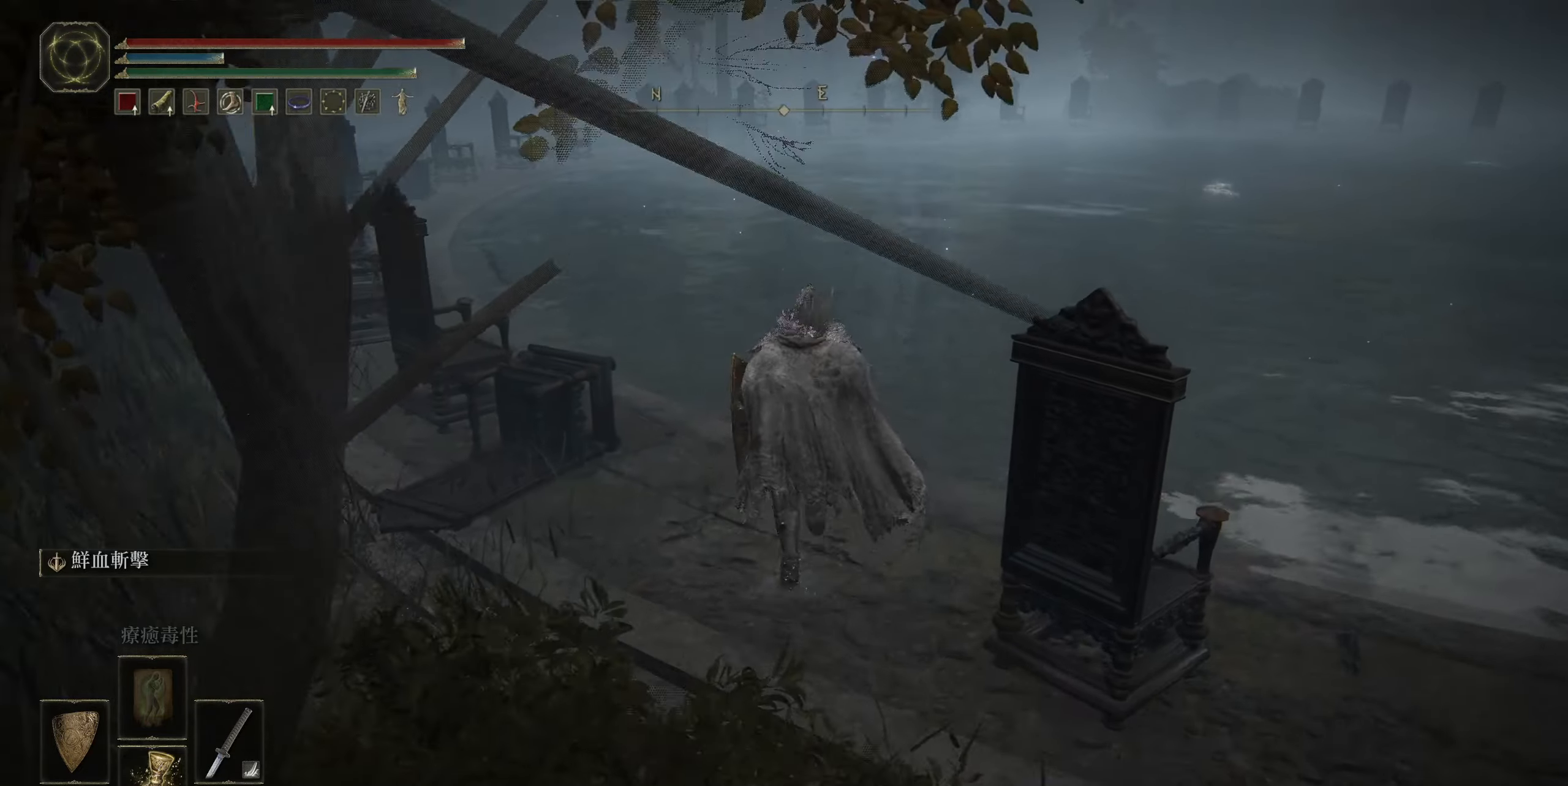
{"buttons": ["CIRCLE"], "left_stick": "up", "right_stick": "center", "events": []}
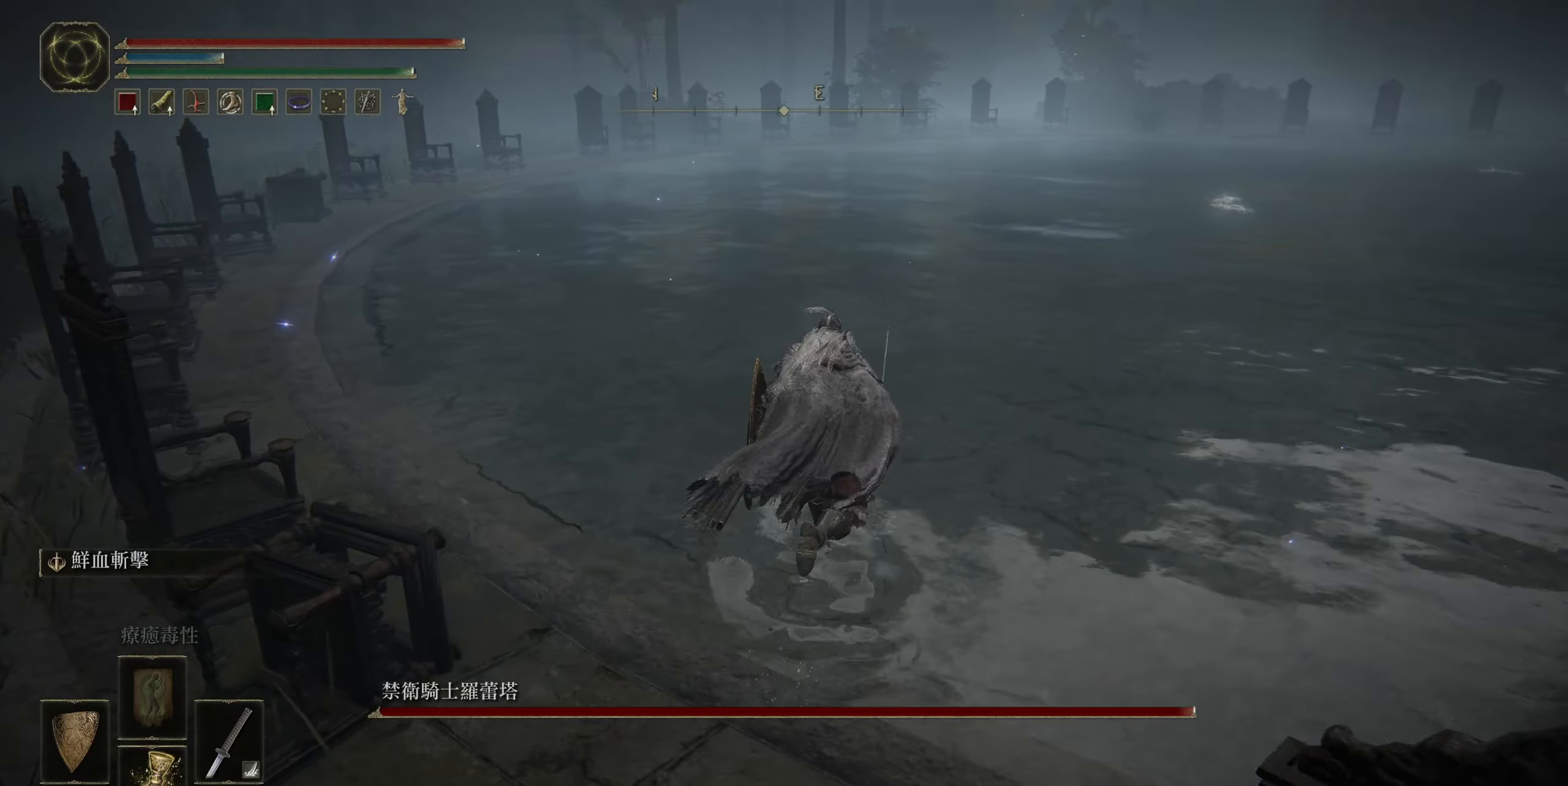
{"buttons": ["CIRCLE"], "left_stick": "up", "right_stick": "center", "events": []}
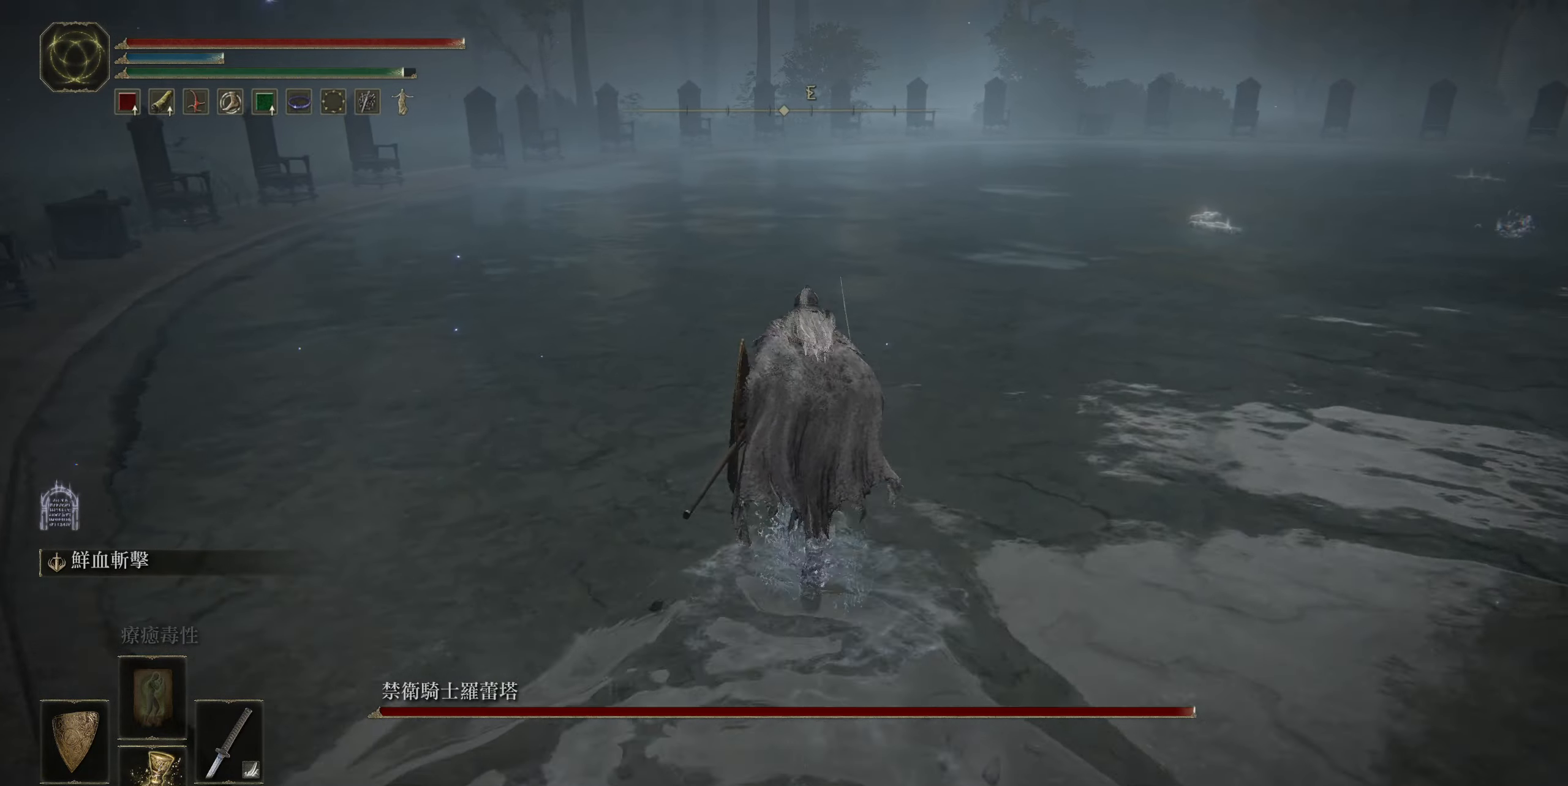
{"buttons": [], "left_stick": "up-right", "right_stick": "center", "events": [[50, "left_stick", "up-right"], [400, "CIRCLE", "up"]]}
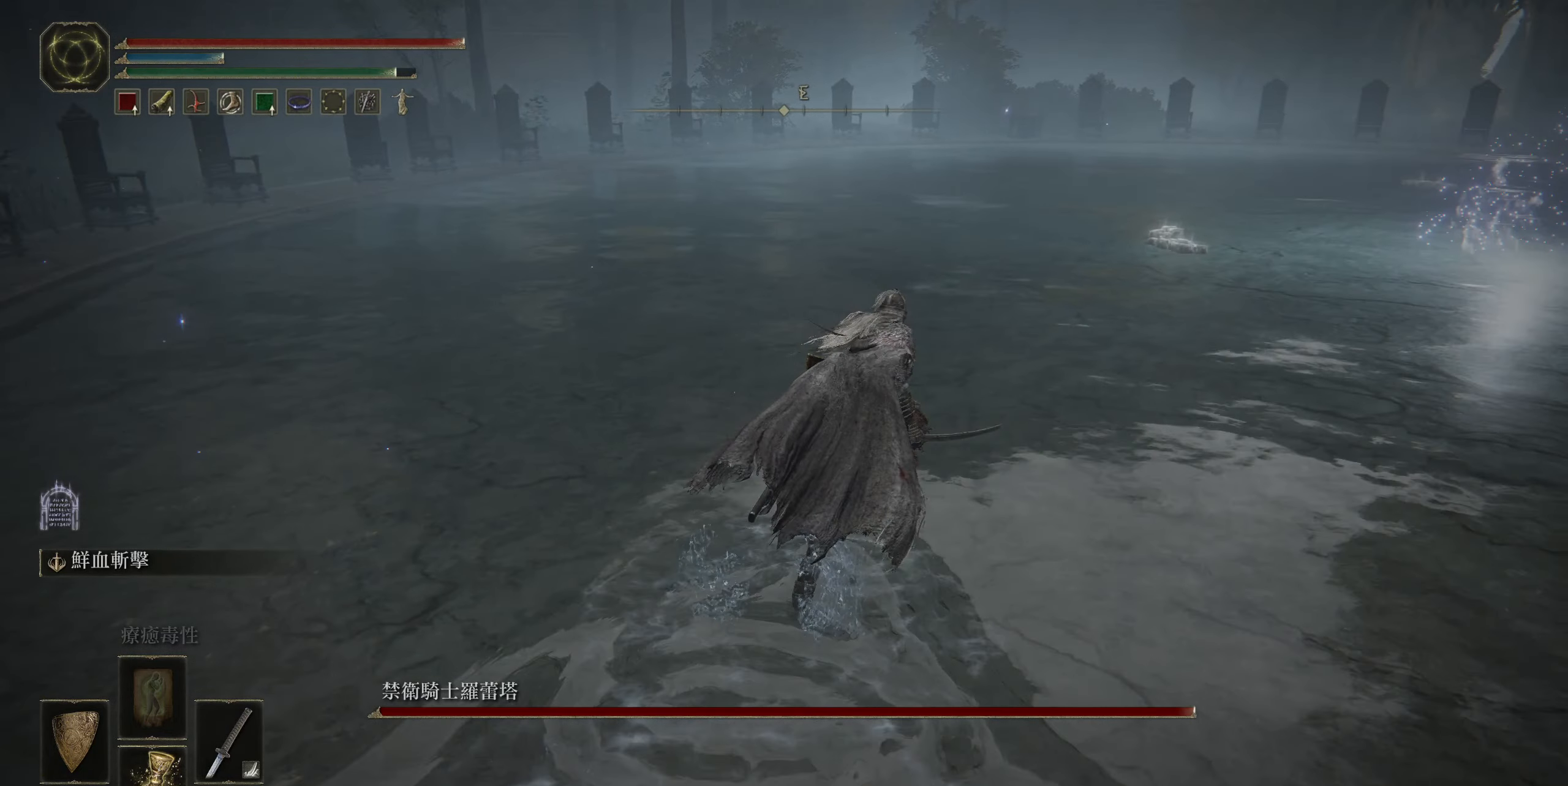
{"buttons": [], "left_stick": "up-right", "right_stick": "center", "events": [[134, "right_stick", "right"], [334, "right_stick", "center"]]}